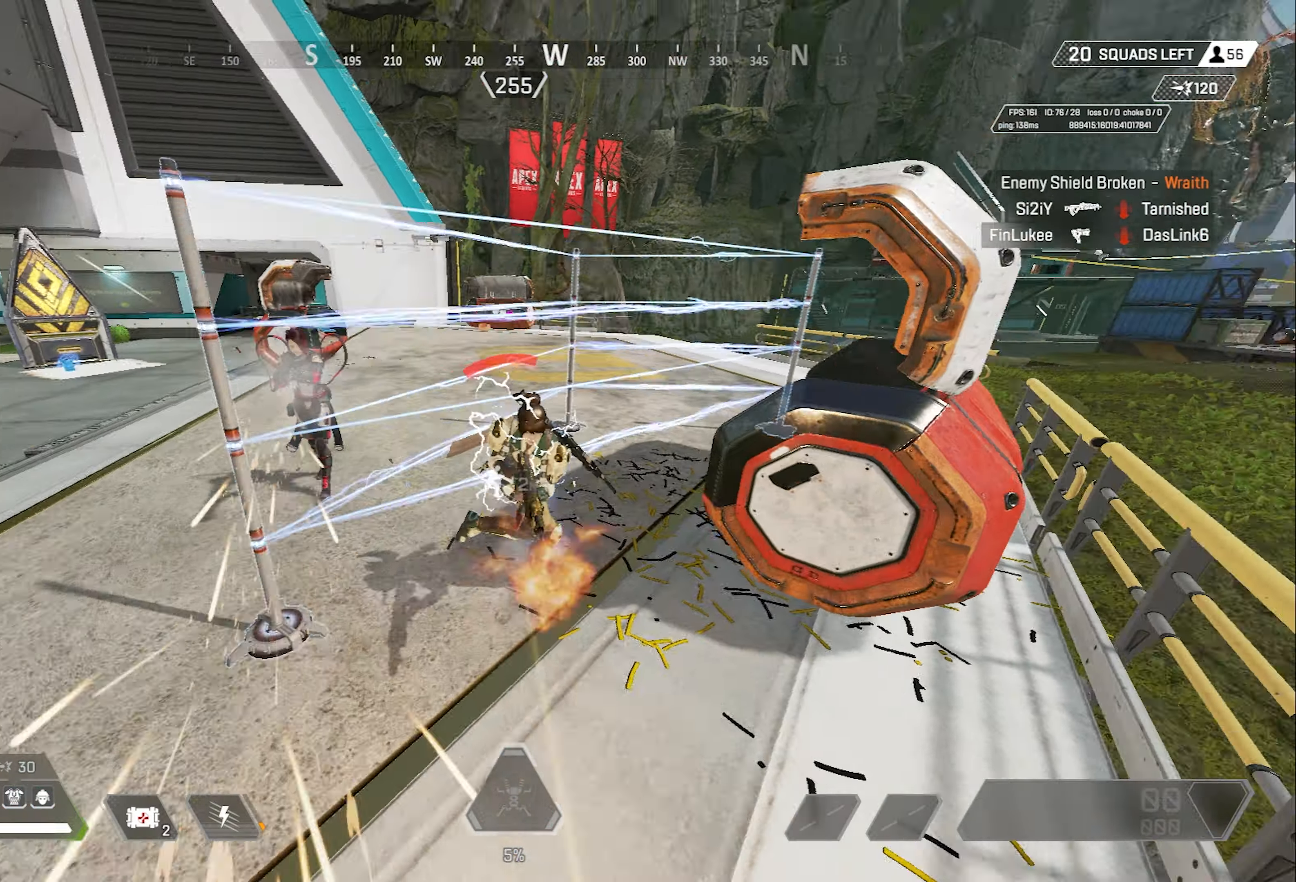
Gameplay with keyboard and mouse; each line is a JSON object with the keys and mouse buttons held at the frame after it. "events" lists presses ("down") and releases ("up") of "1", "2", "3", "4", "5", "a", "alt", "c", "ctrl", "d", "e", "f", "g", "q", "r", "s", "shift", "space", "t", "tab", "v", "w", "x", "z", "mouse_left", "mouse_right", "mouse_mb4" and "mouse_mb5" between this image and that frame as [ms after this image, input, new state], when the widget could be followed in between. "mouse_left", "mouse_right", "mouse_mb4", "mouse_mb5" = the "left", "right", "mb4", "mb5" buttons of the "mouse" list. No other keys are recorded. Mouse movement is not recorded. Not read: mouse_wheel.
{"keys": ["d", "shift"], "mouse": [], "events": [[50, "mouse_right", "down"], [100, "mouse_right", "up"], [100, "w", "up"], [133, "mouse_right", "down"], [183, "d", "down"], [233, "mouse_right", "up"]]}
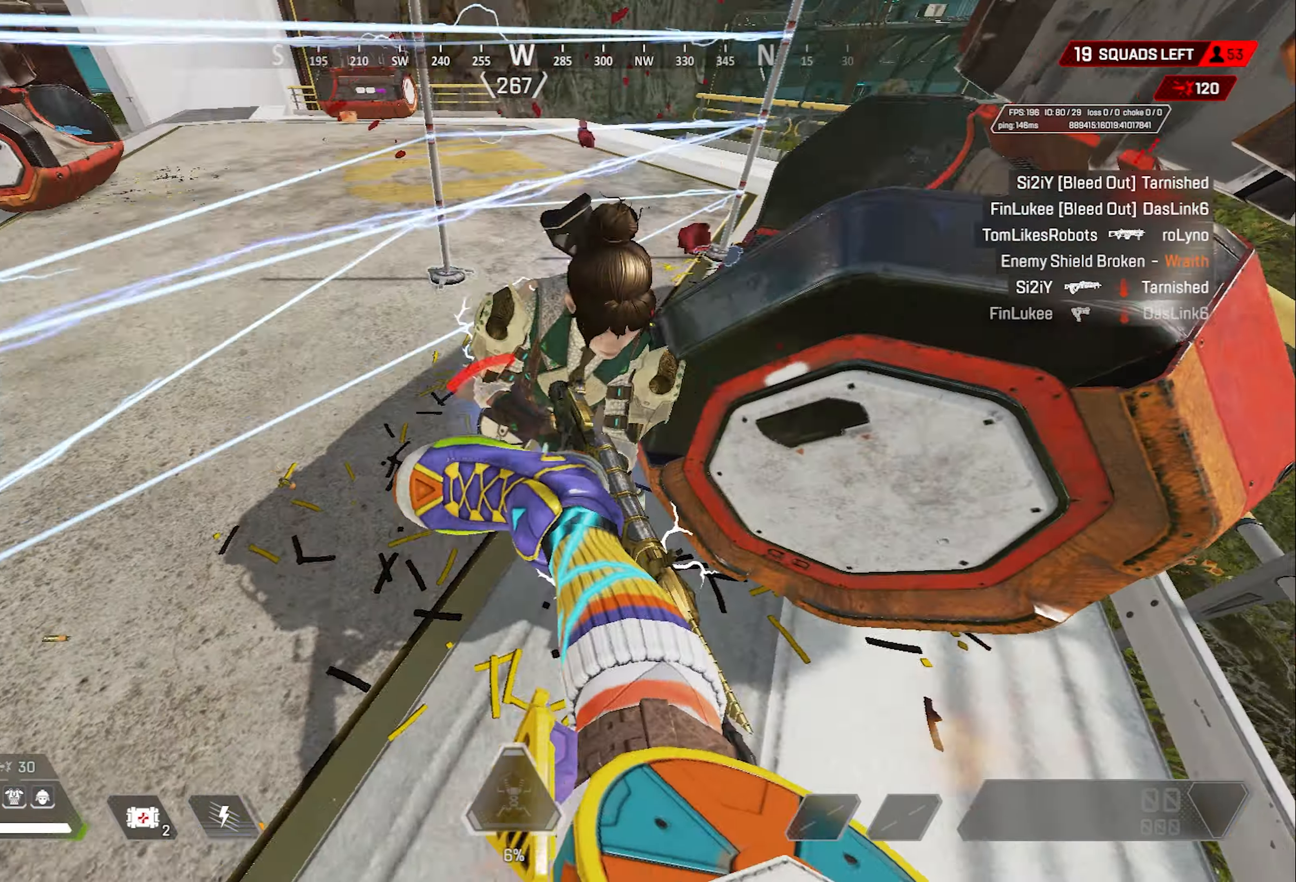
{"keys": ["w"], "mouse": [], "events": [[200, "d", "up"], [200, "w", "down"], [250, "shift", "up"]]}
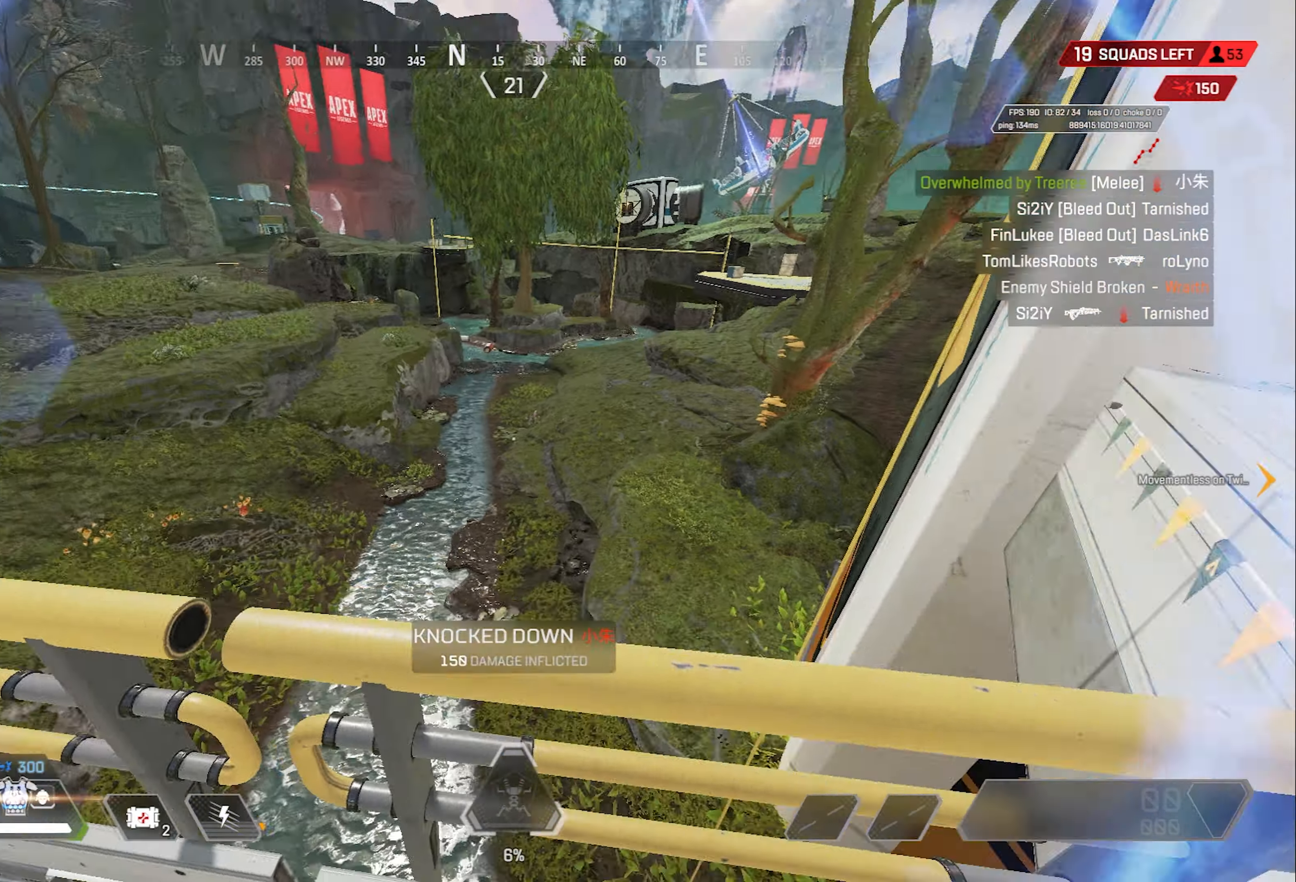
{"keys": ["w"], "mouse": [], "events": []}
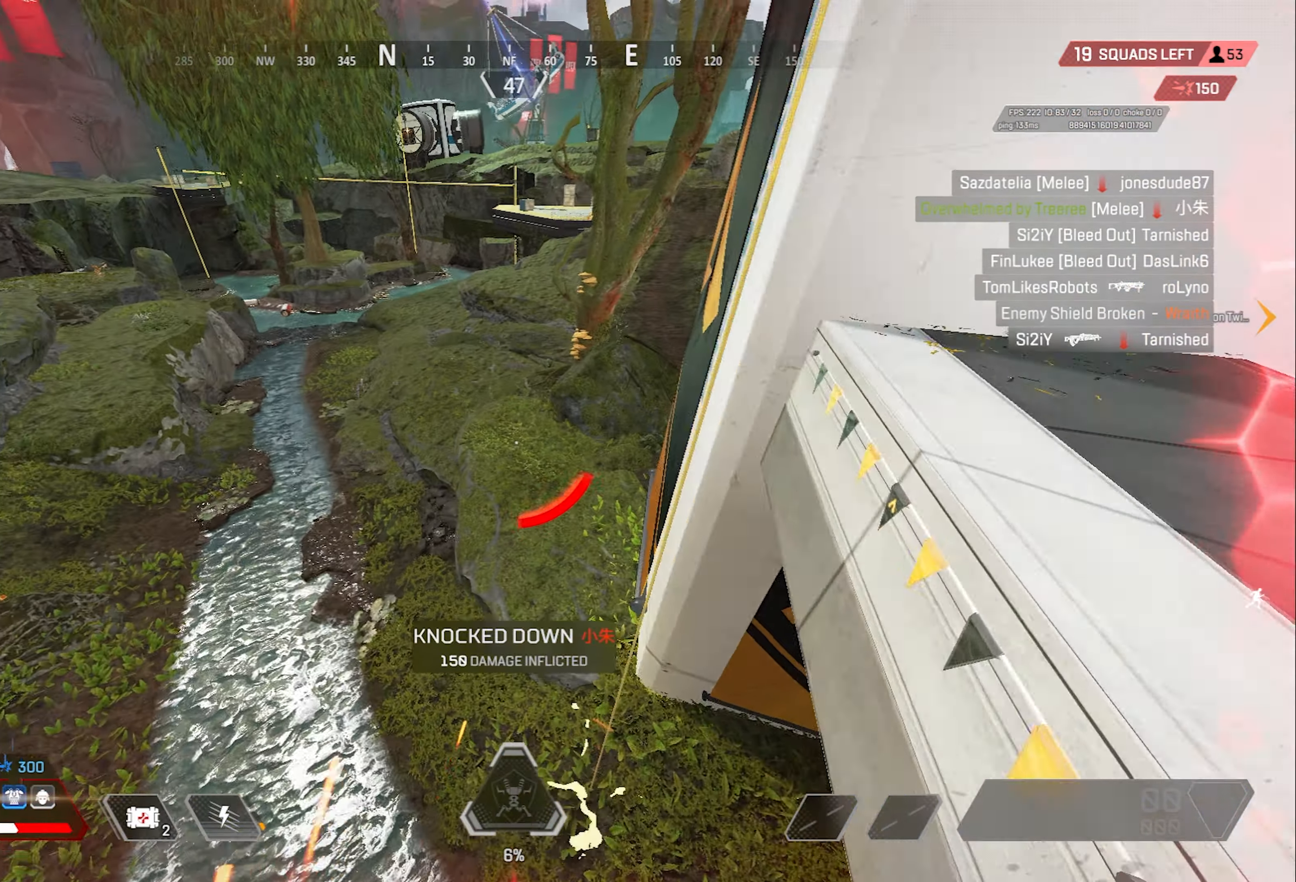
{"keys": [], "mouse": [], "events": [[133, "d", "down"], [233, "w", "up"], [467, "d", "up"]]}
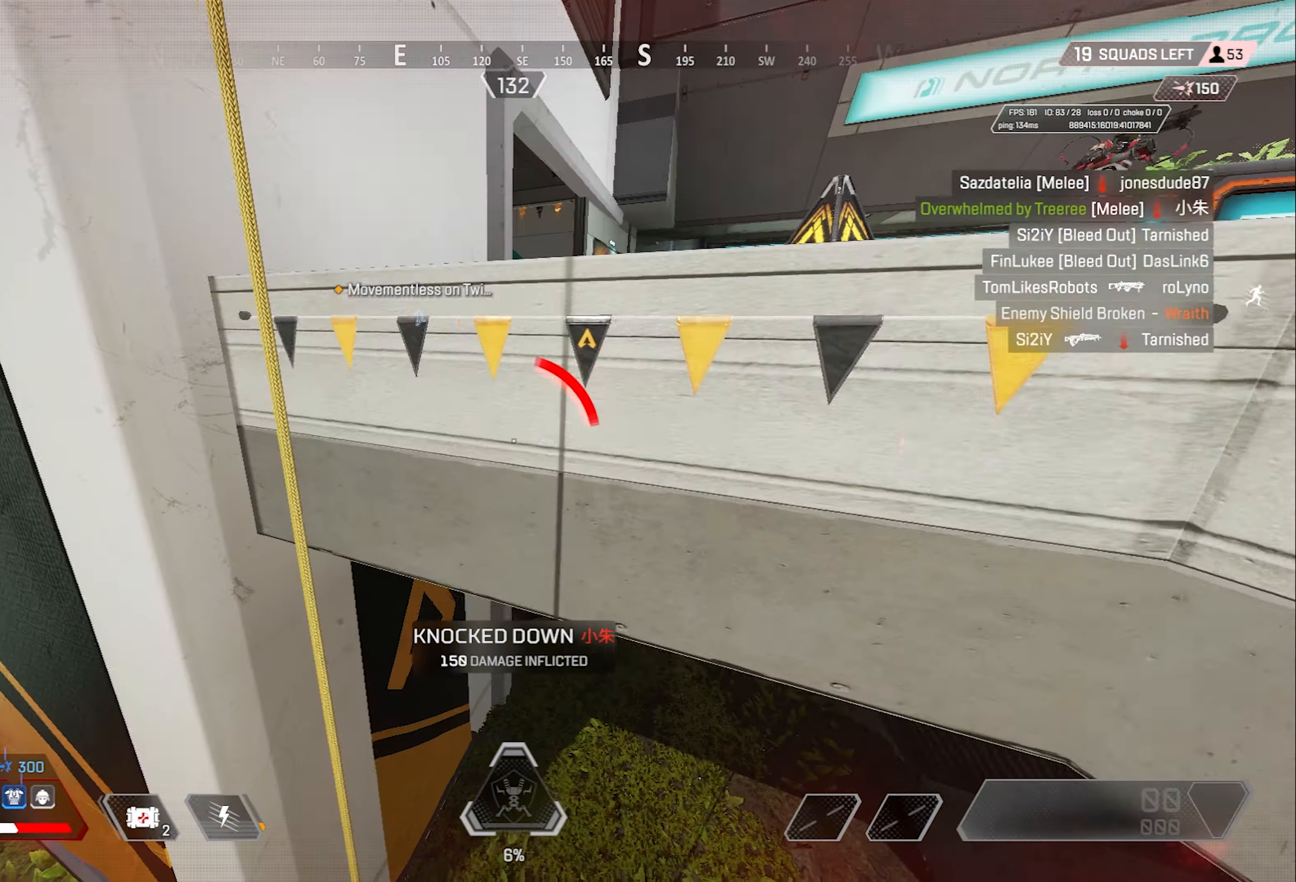
{"keys": ["e", "w"], "mouse": [], "events": [[117, "a", "down"], [200, "a", "up"], [200, "w", "down"], [433, "e", "down"]]}
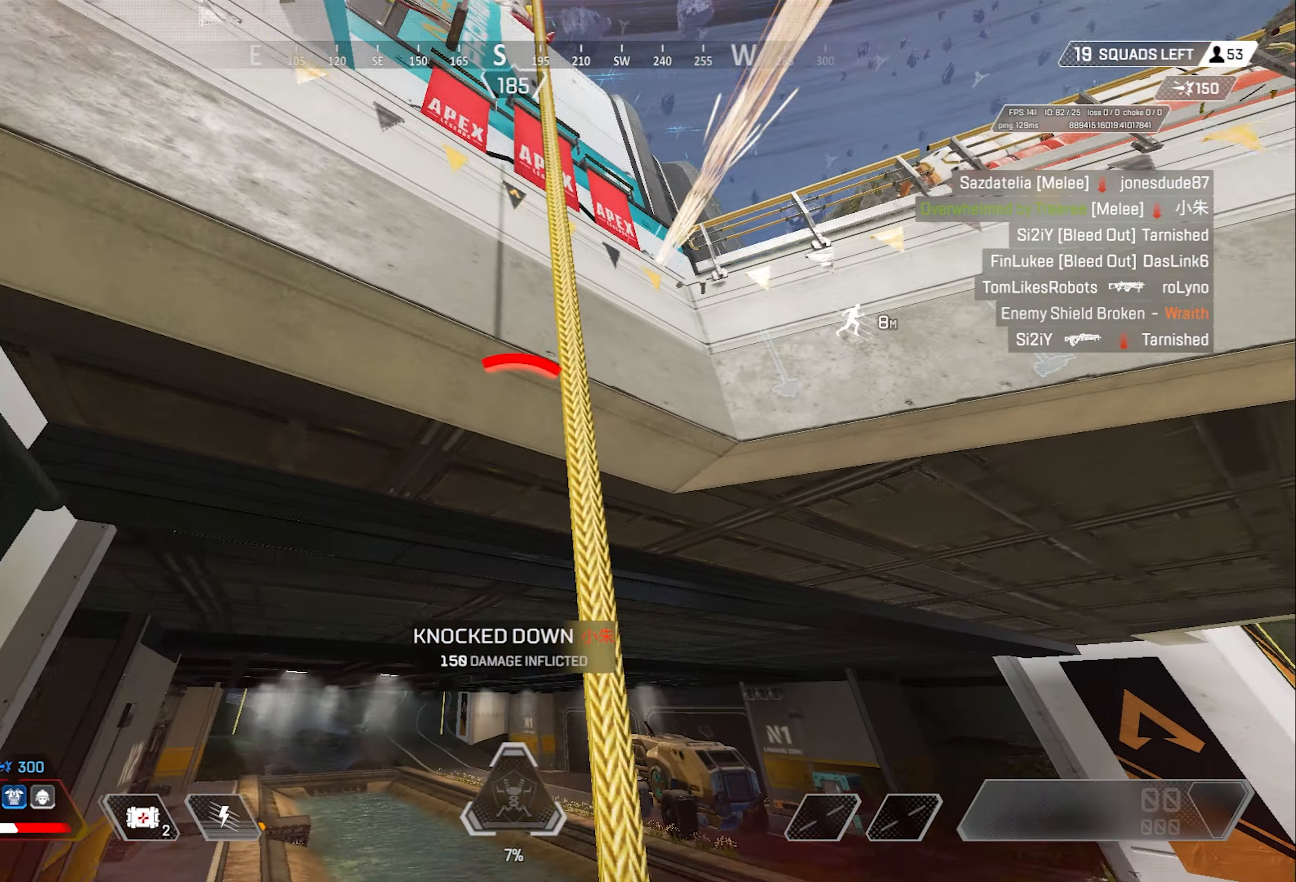
{"keys": [], "mouse": [], "events": [[267, "e", "up"], [267, "w", "up"]]}
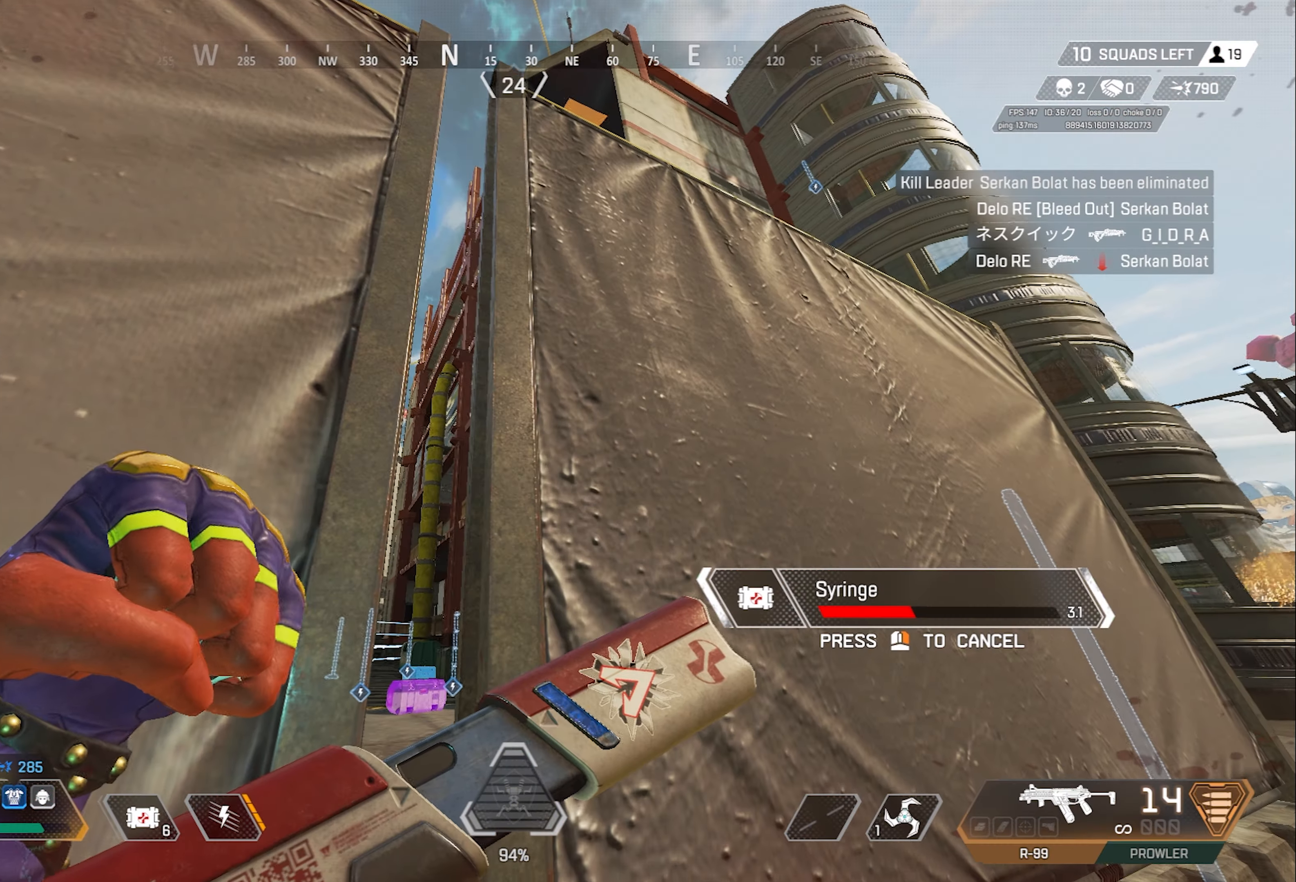
{"keys": [], "mouse": [], "events": [[350, "a", "down"], [400, "a", "up"]]}
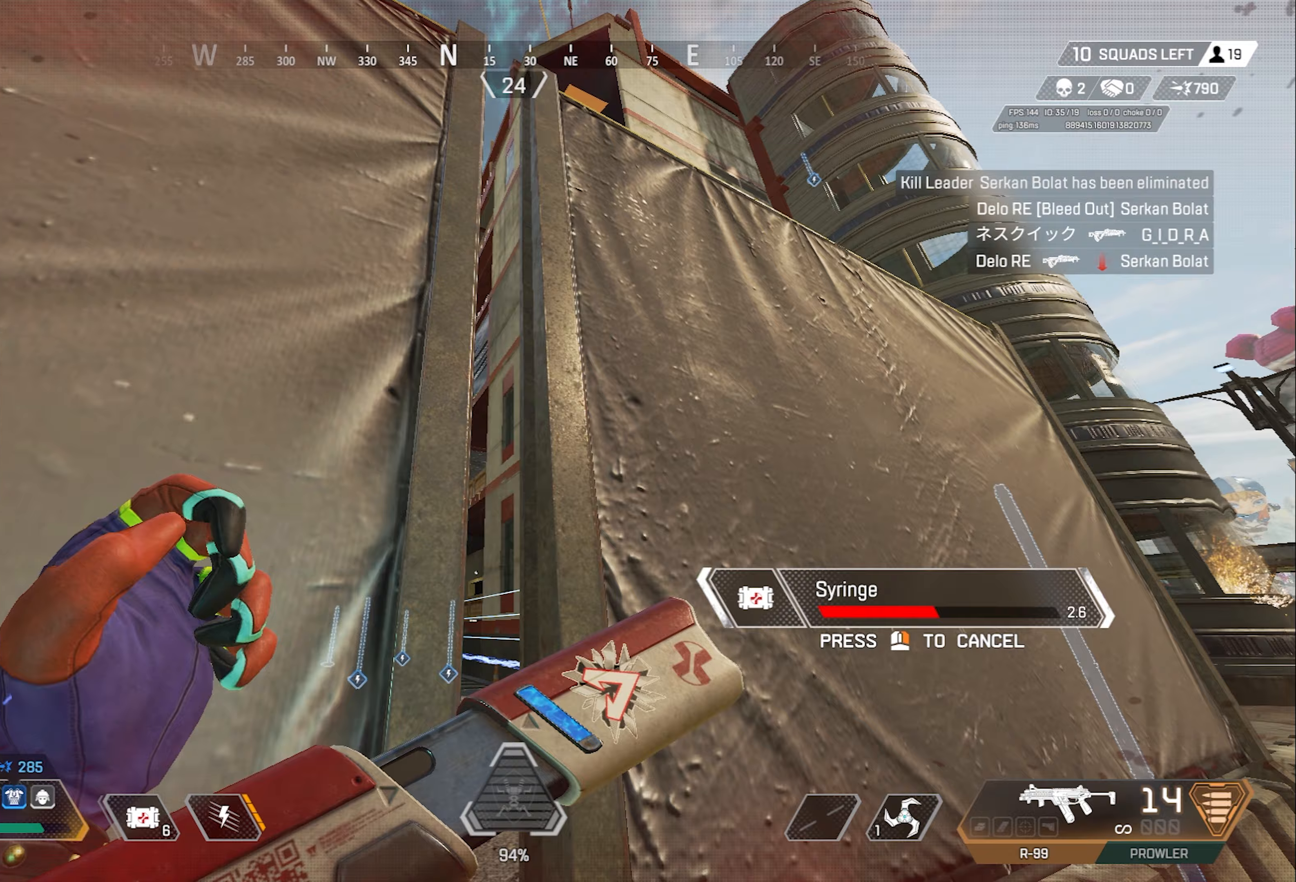
{"keys": ["a"], "mouse": [], "events": [[50, "w", "down"], [283, "w", "up"], [467, "a", "down"]]}
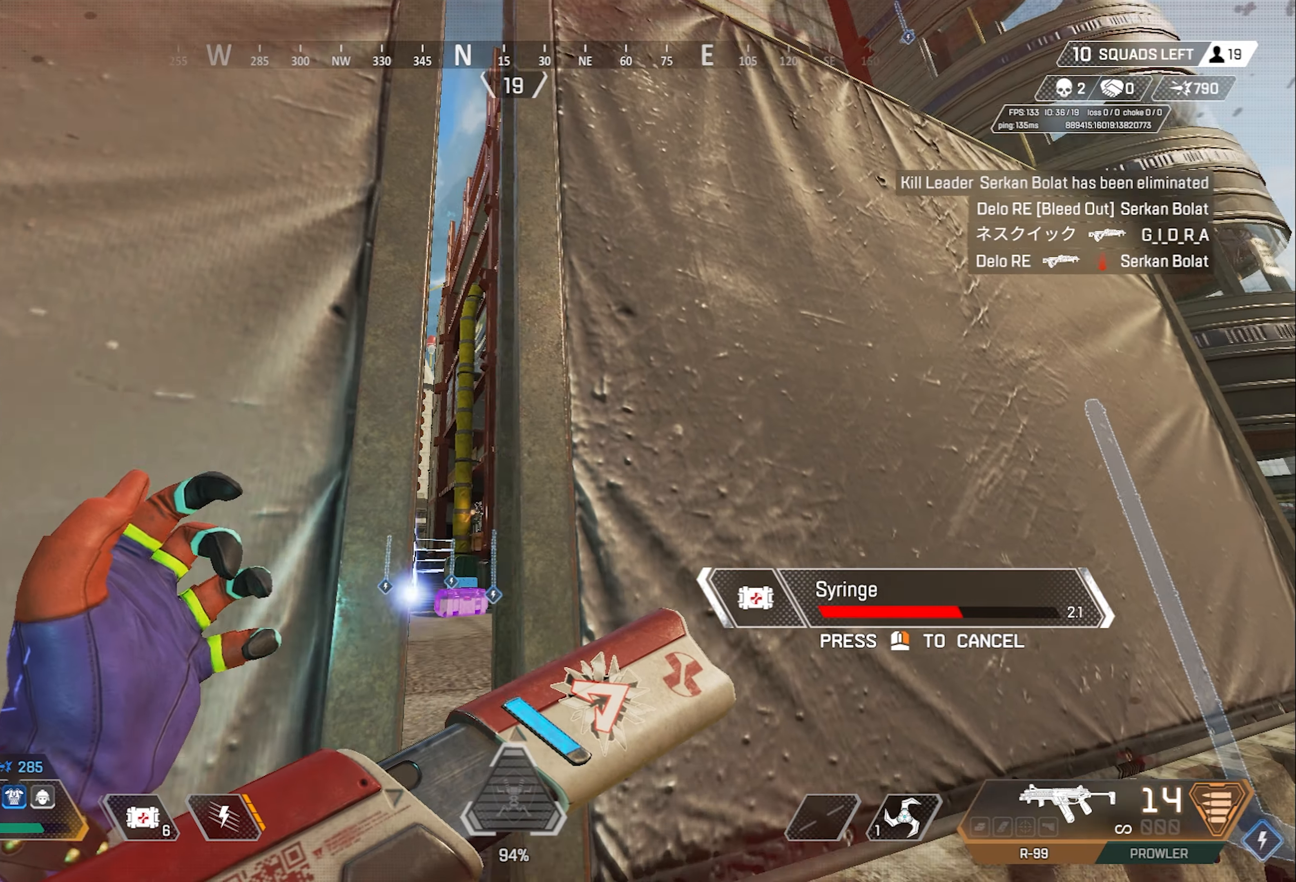
{"keys": [], "mouse": ["left"], "events": [[17, "a", "up"], [150, "mouse_right", "down"], [250, "mouse_right", "up"], [483, "mouse_left", "down"]]}
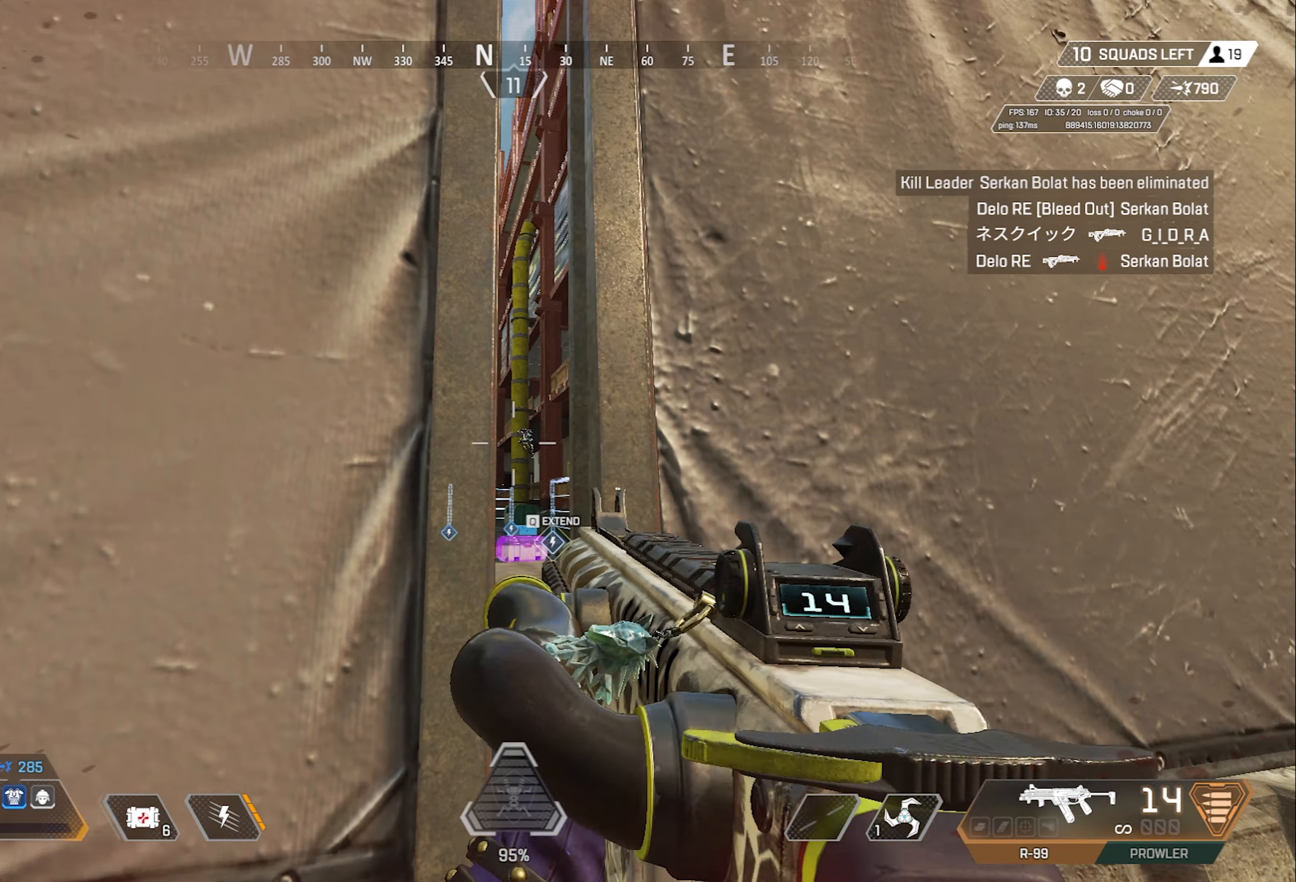
{"keys": [], "mouse": ["left", "right"], "events": [[400, "mouse_right", "down"]]}
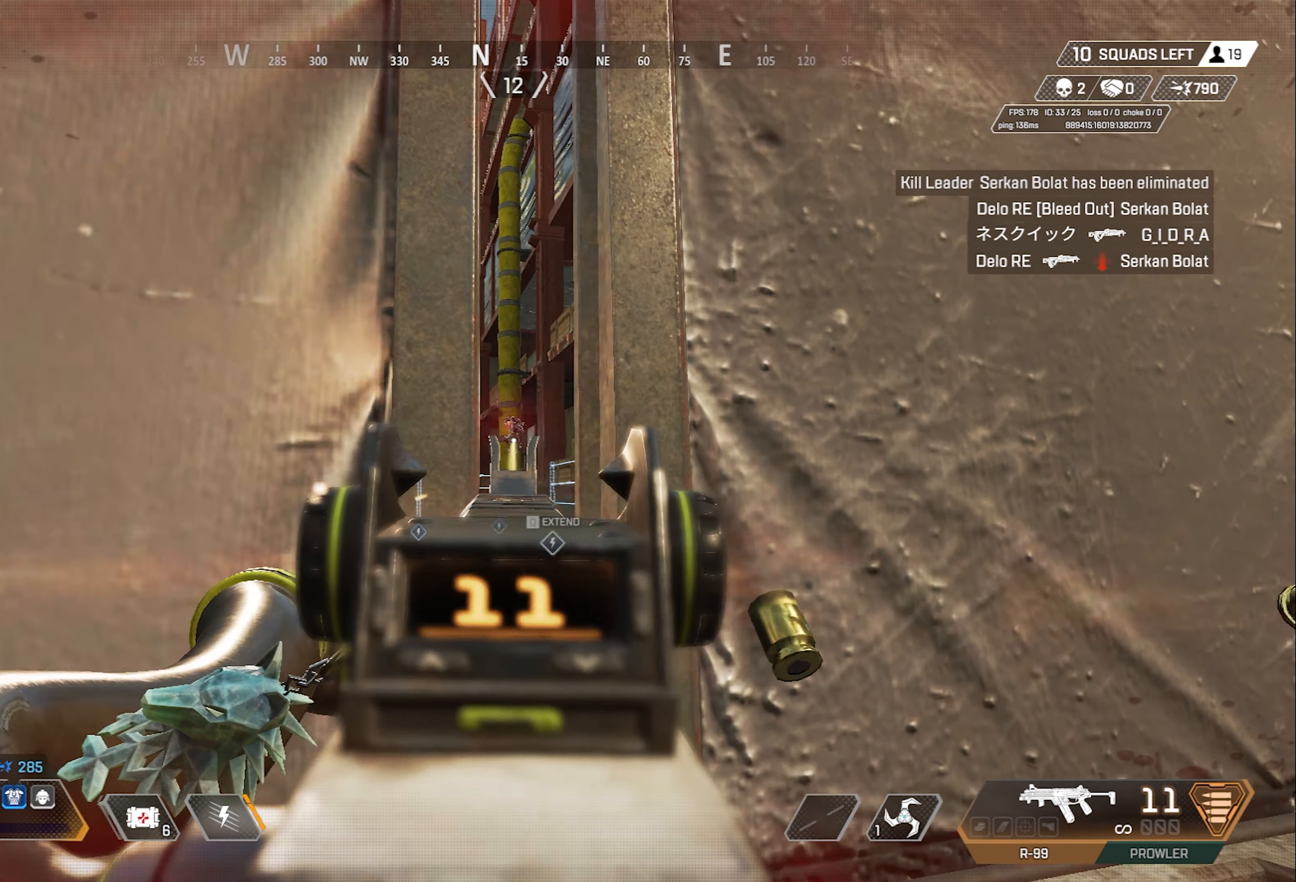
{"keys": [], "mouse": ["left", "right"], "events": []}
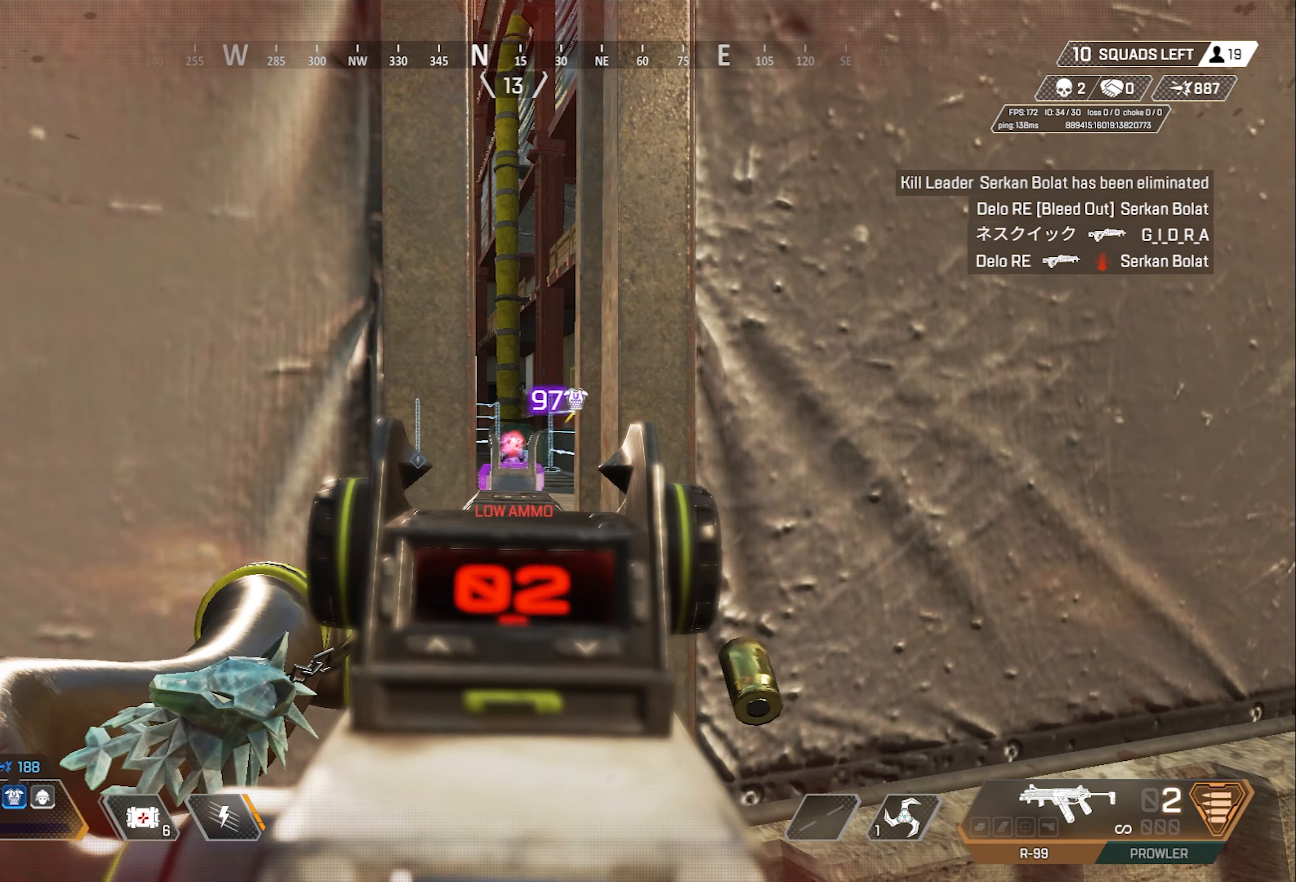
{"keys": [], "mouse": ["left"], "events": [[350, "2", "down"], [383, "2", "up"], [433, "mouse_right", "up"]]}
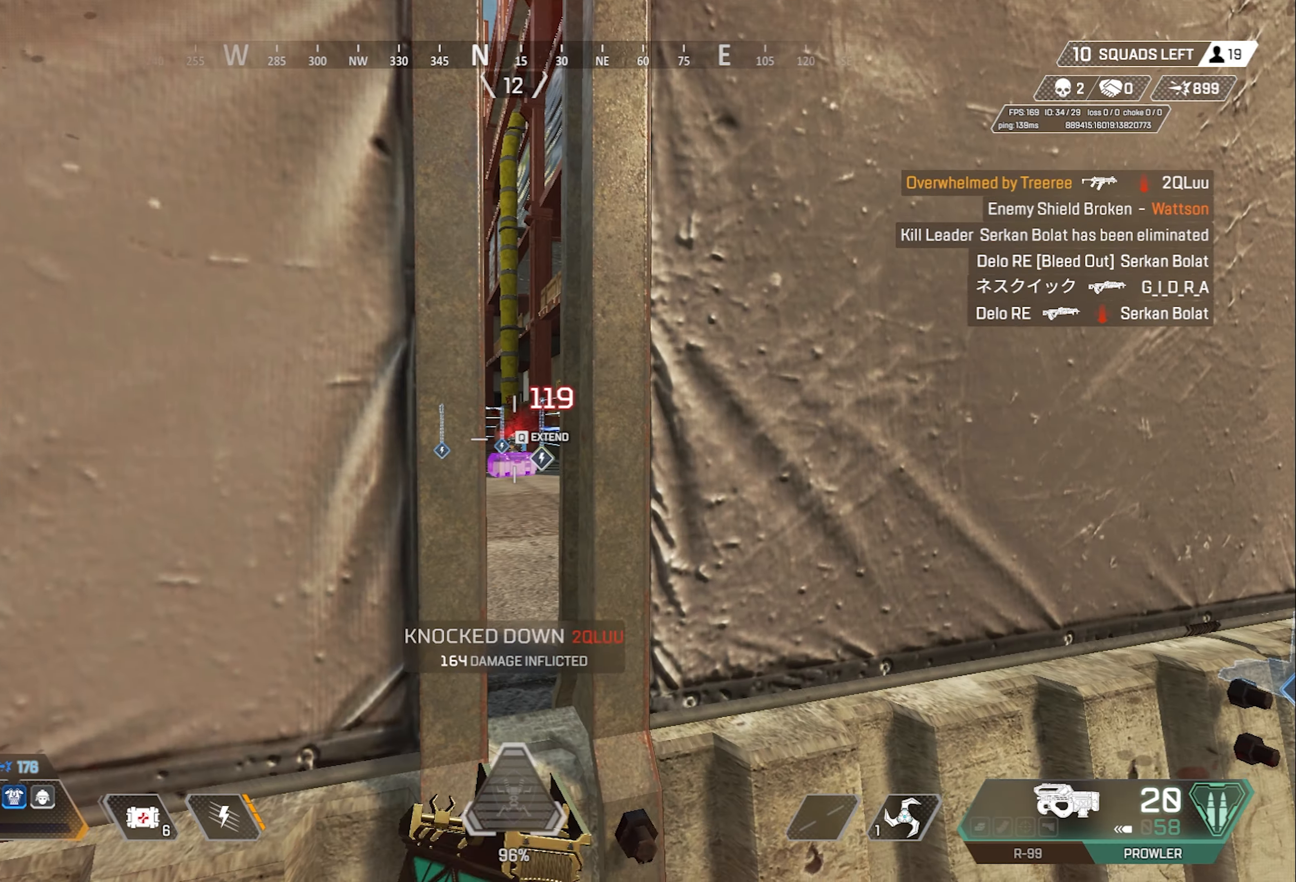
{"keys": [], "mouse": ["left"], "events": [[117, "mouse_left", "up"], [450, "mouse_left", "down"]]}
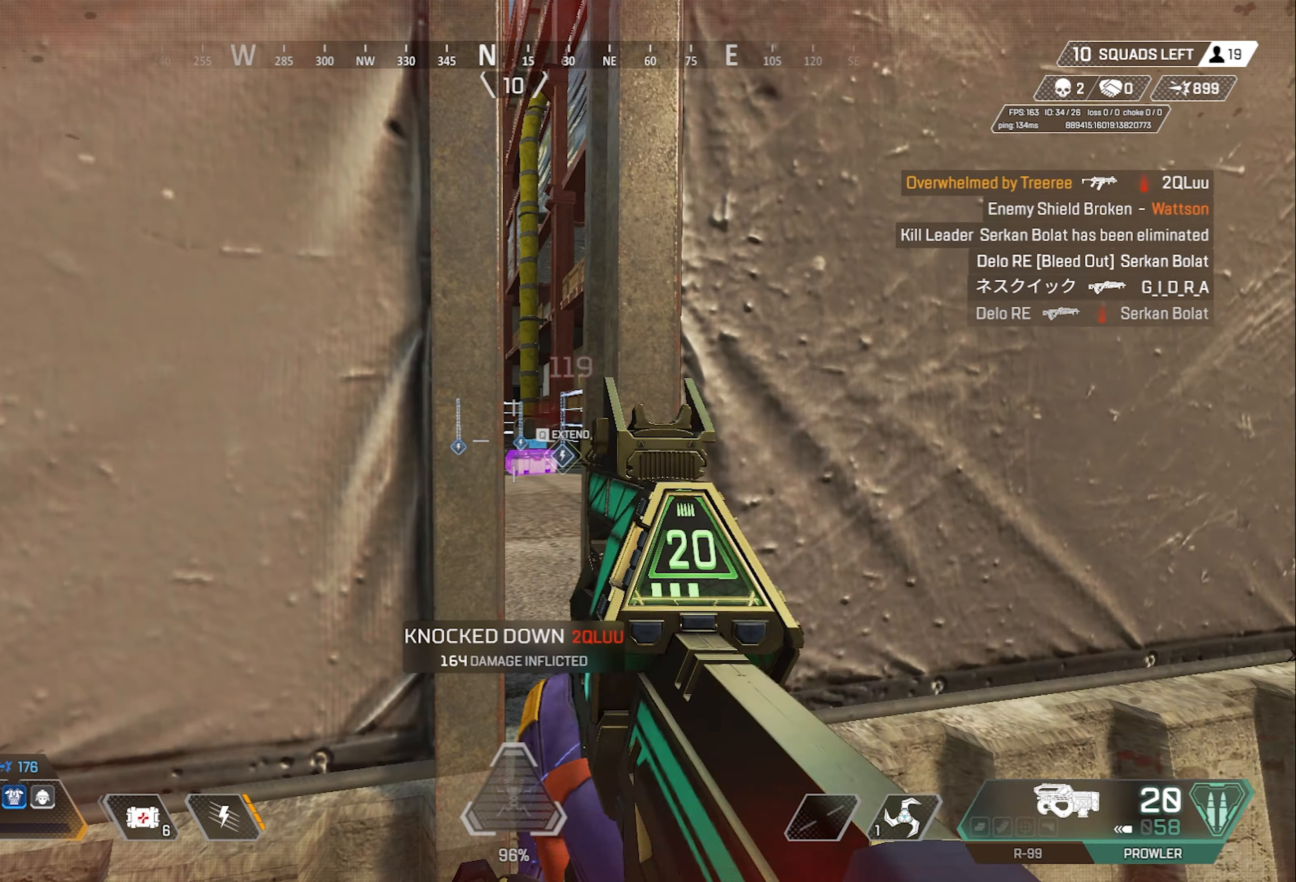
{"keys": ["w"], "mouse": ["left", "right"], "events": [[67, "a", "down"], [333, "mouse_right", "down"], [383, "a", "up"], [383, "w", "down"]]}
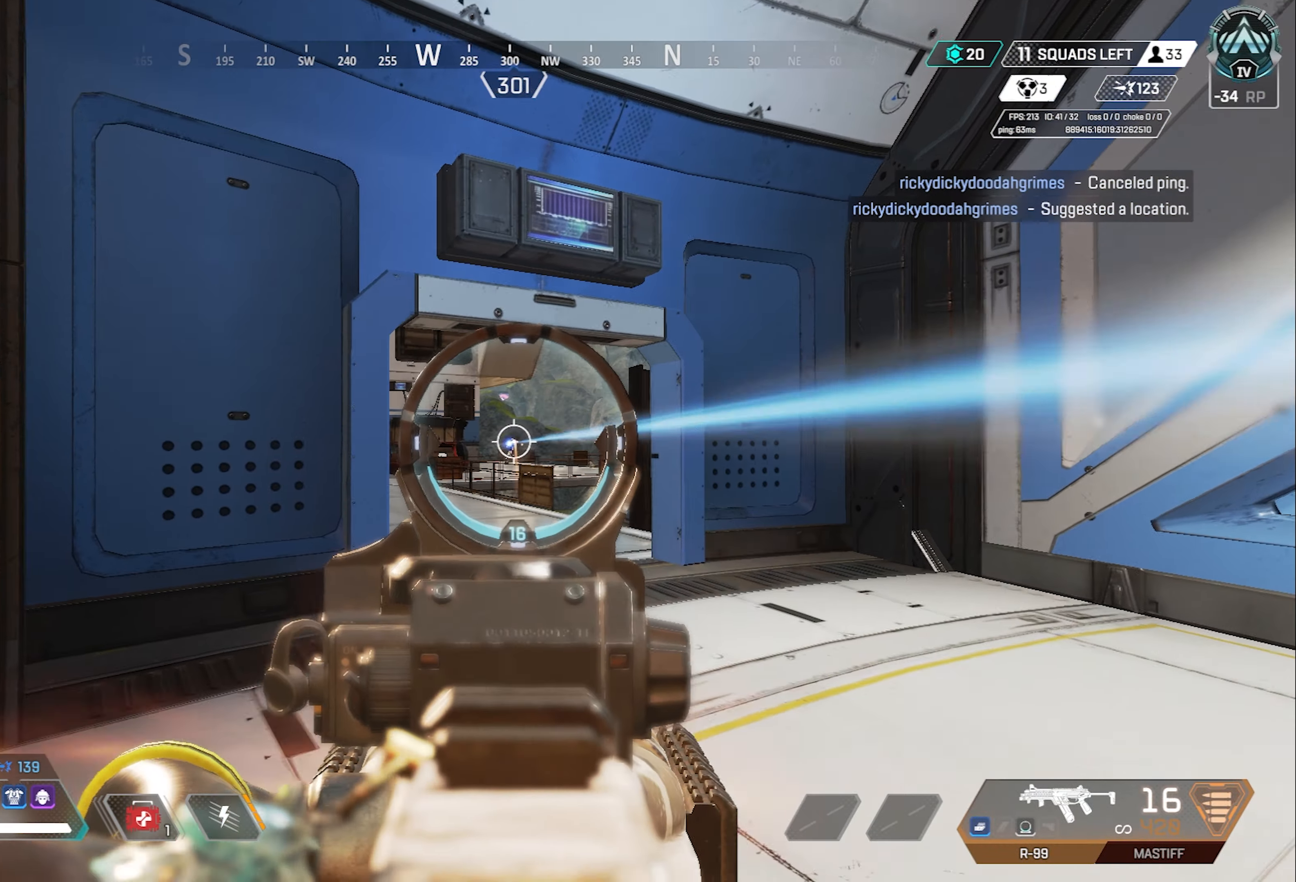
{"keys": ["d"], "mouse": ["left", "right"], "events": [[67, "d", "down"], [150, "w", "up"]]}
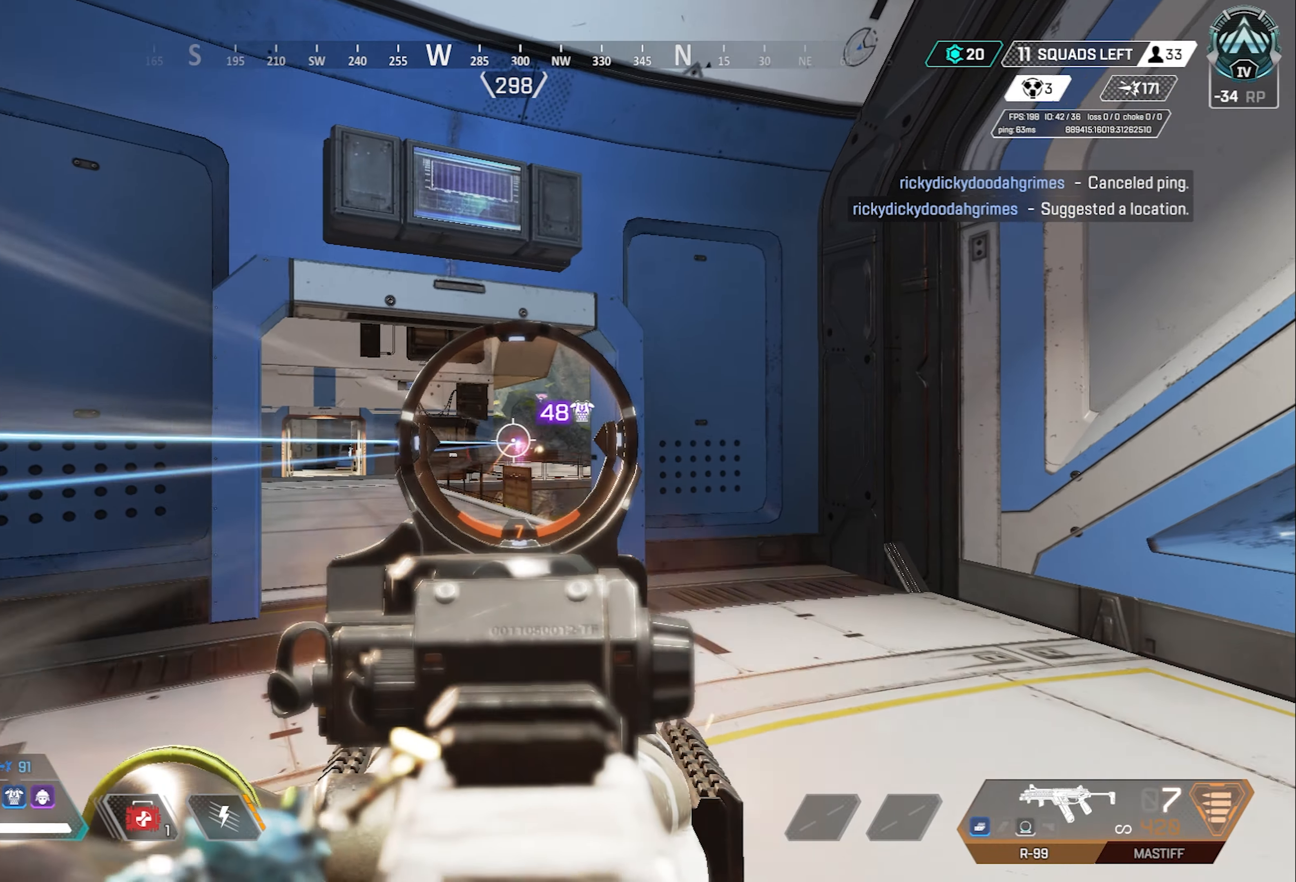
{"keys": ["a"], "mouse": ["left", "right"], "events": [[267, "a", "down"], [267, "d", "up"]]}
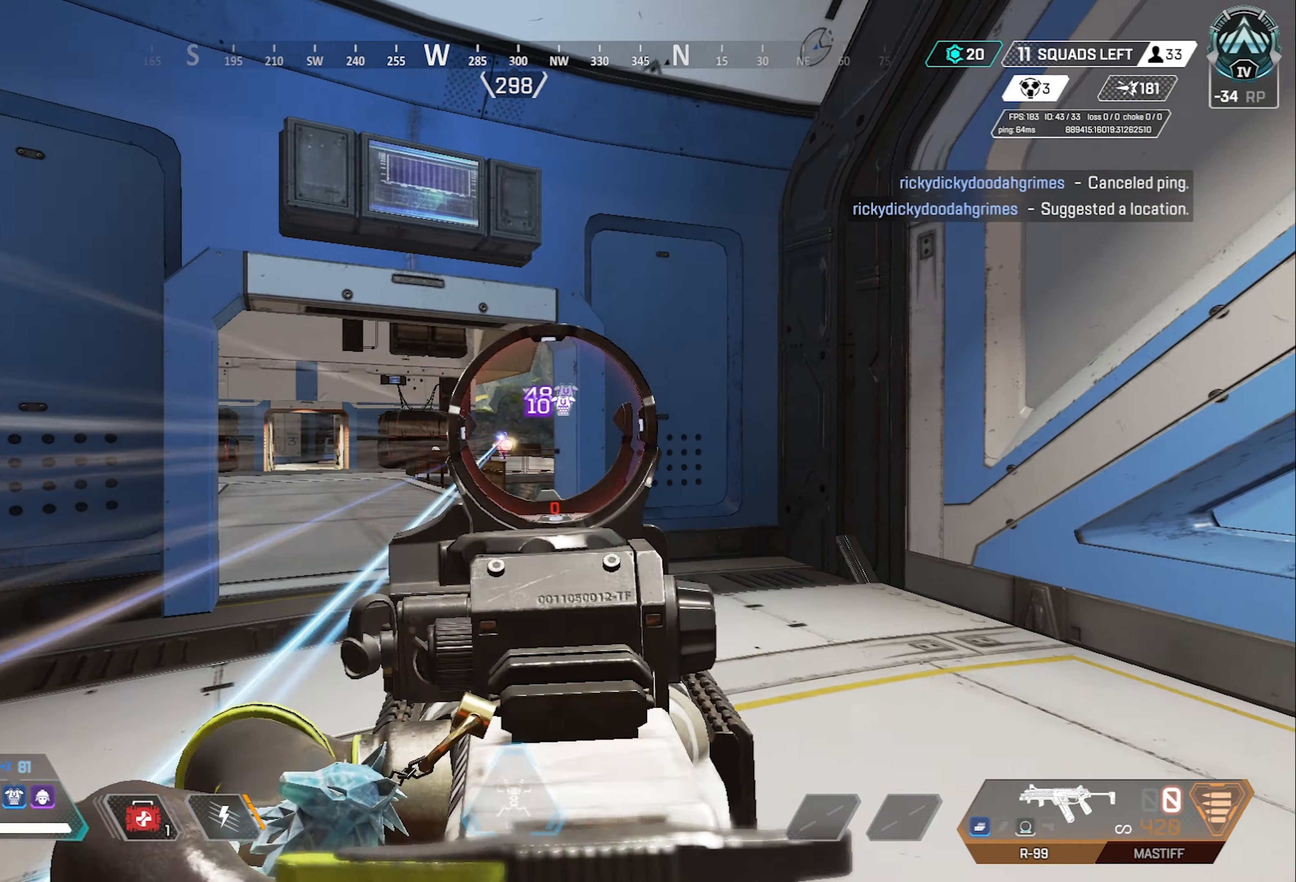
{"keys": ["a", "d"], "mouse": ["left", "right"], "events": [[50, "r", "down"], [100, "w", "down"], [150, "mouse_right", "up"], [150, "r", "up"], [183, "mouse_left", "up"], [383, "mouse_left", "down"], [383, "mouse_right", "down"], [383, "w", "up"], [467, "d", "down"]]}
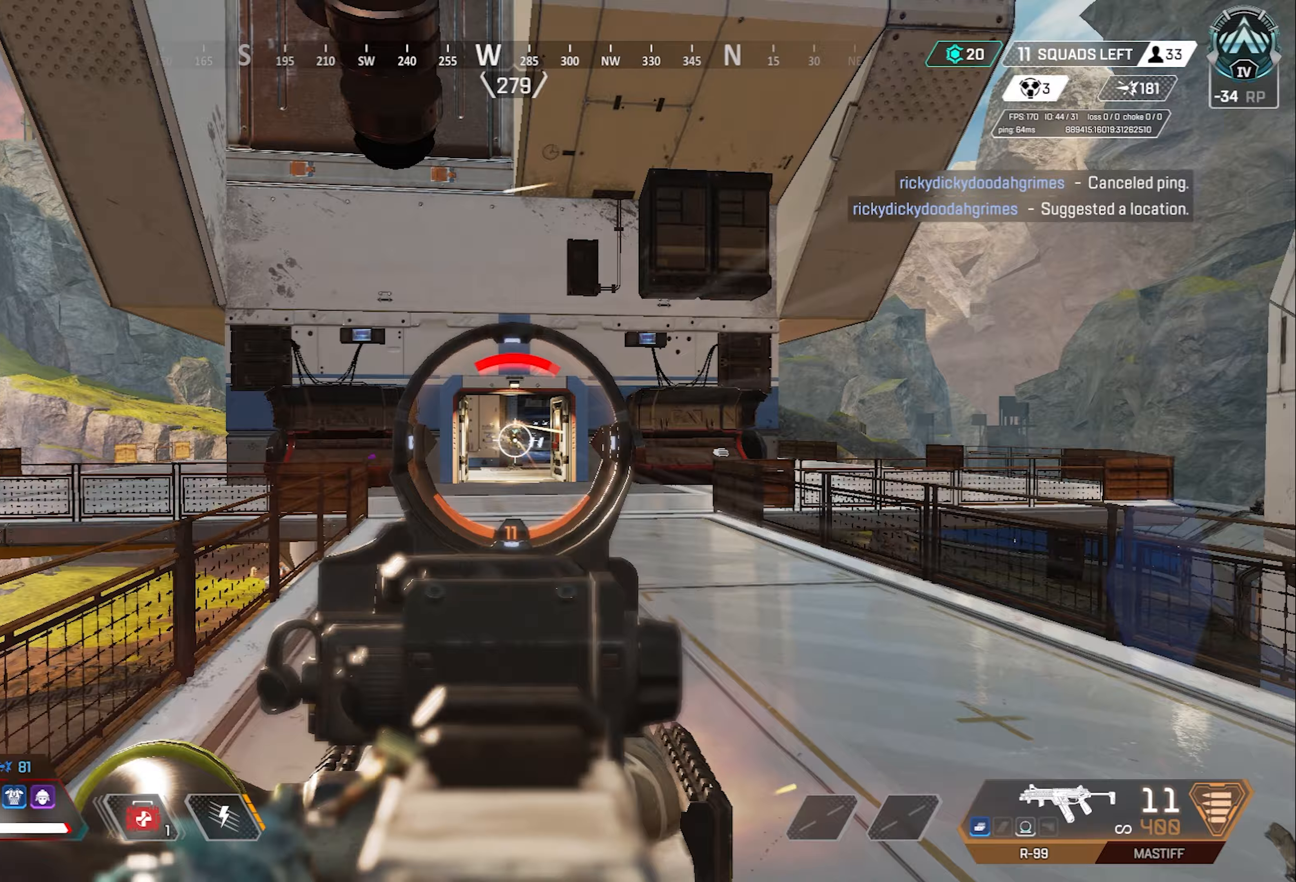
{"keys": ["d"], "mouse": ["left", "right"], "events": [[50, "a", "up"]]}
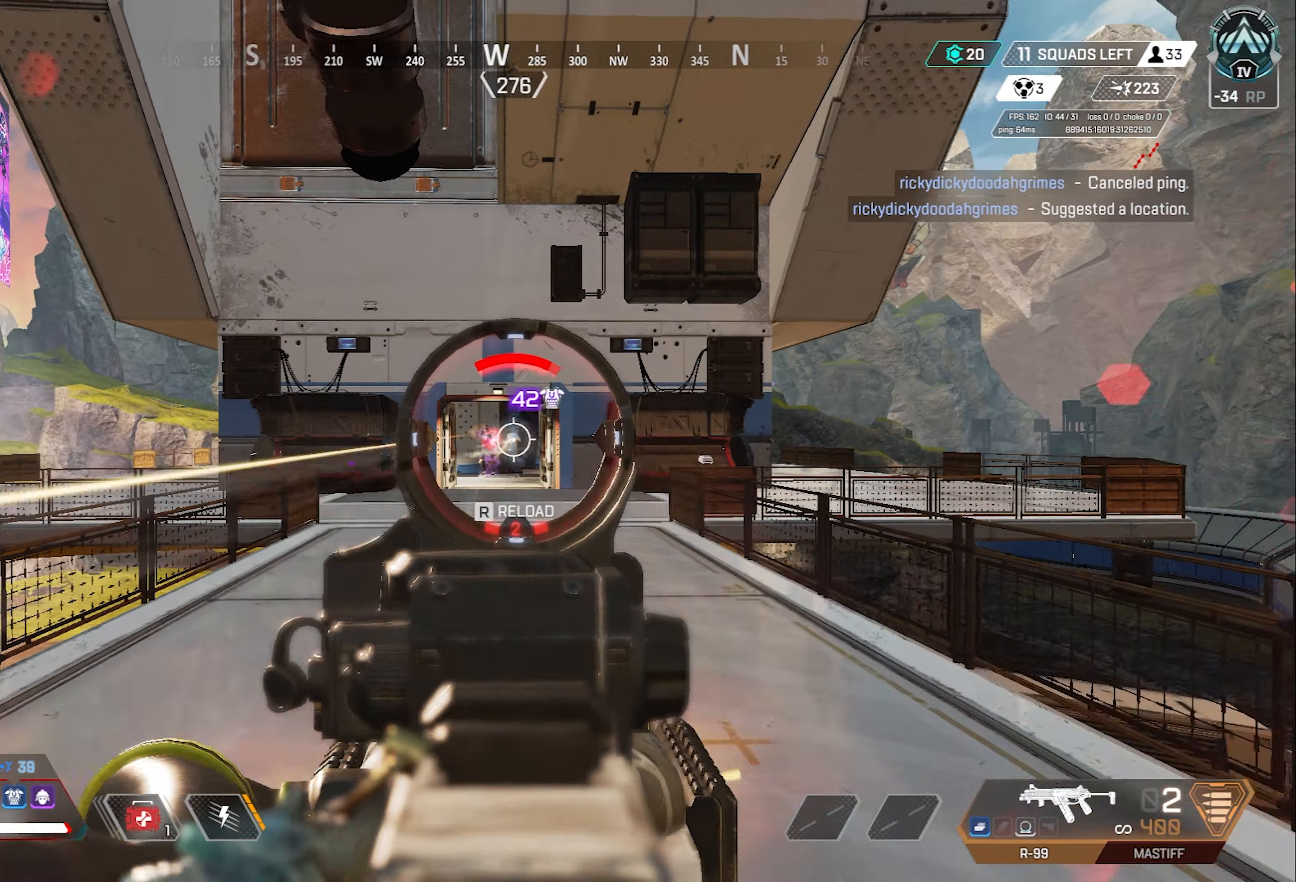
{"keys": ["w"], "mouse": [], "events": [[267, "w", "down"], [300, "d", "up"], [350, "mouse_right", "up"], [400, "mouse_left", "up"], [400, "x", "down"], [500, "x", "up"]]}
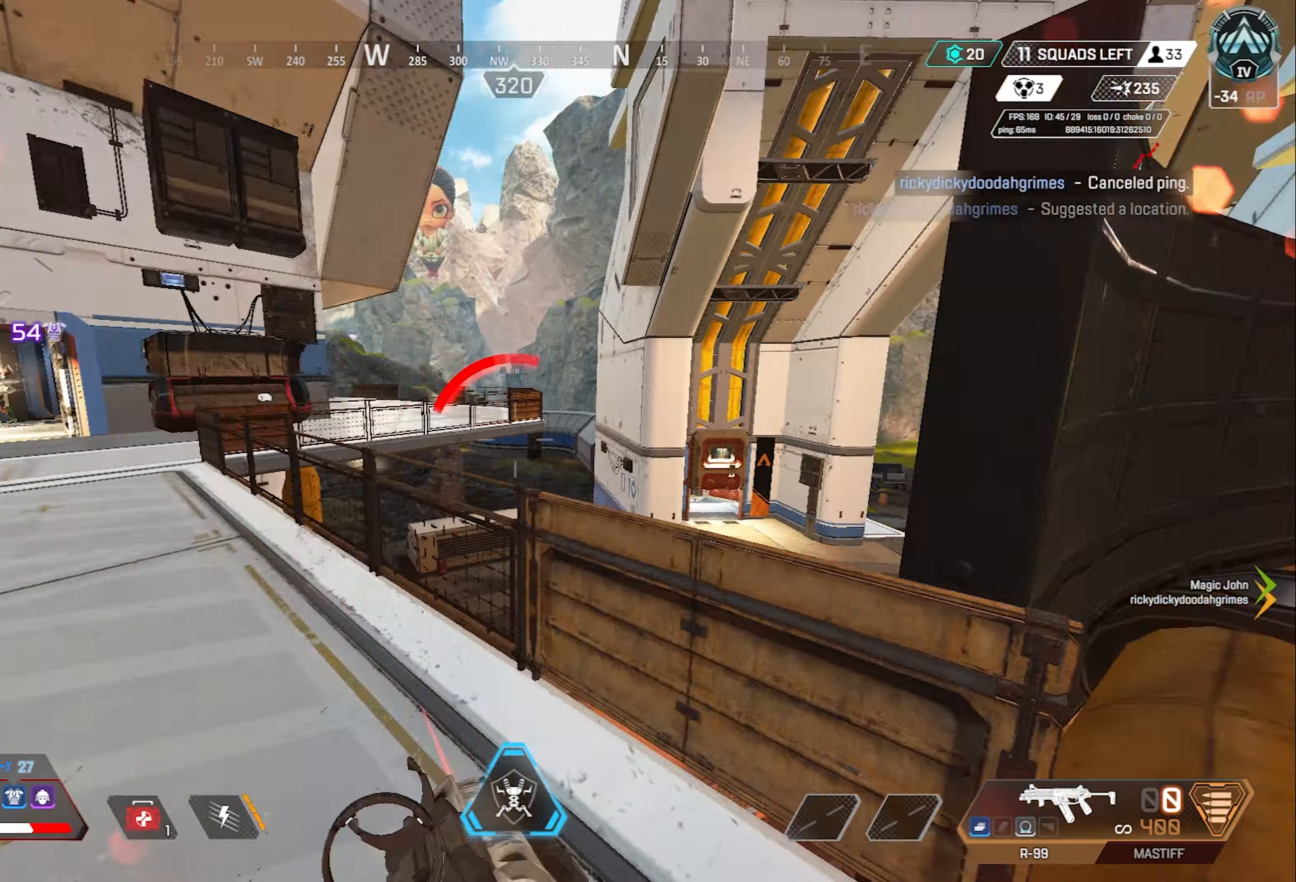
{"keys": ["w"], "mouse": [], "events": []}
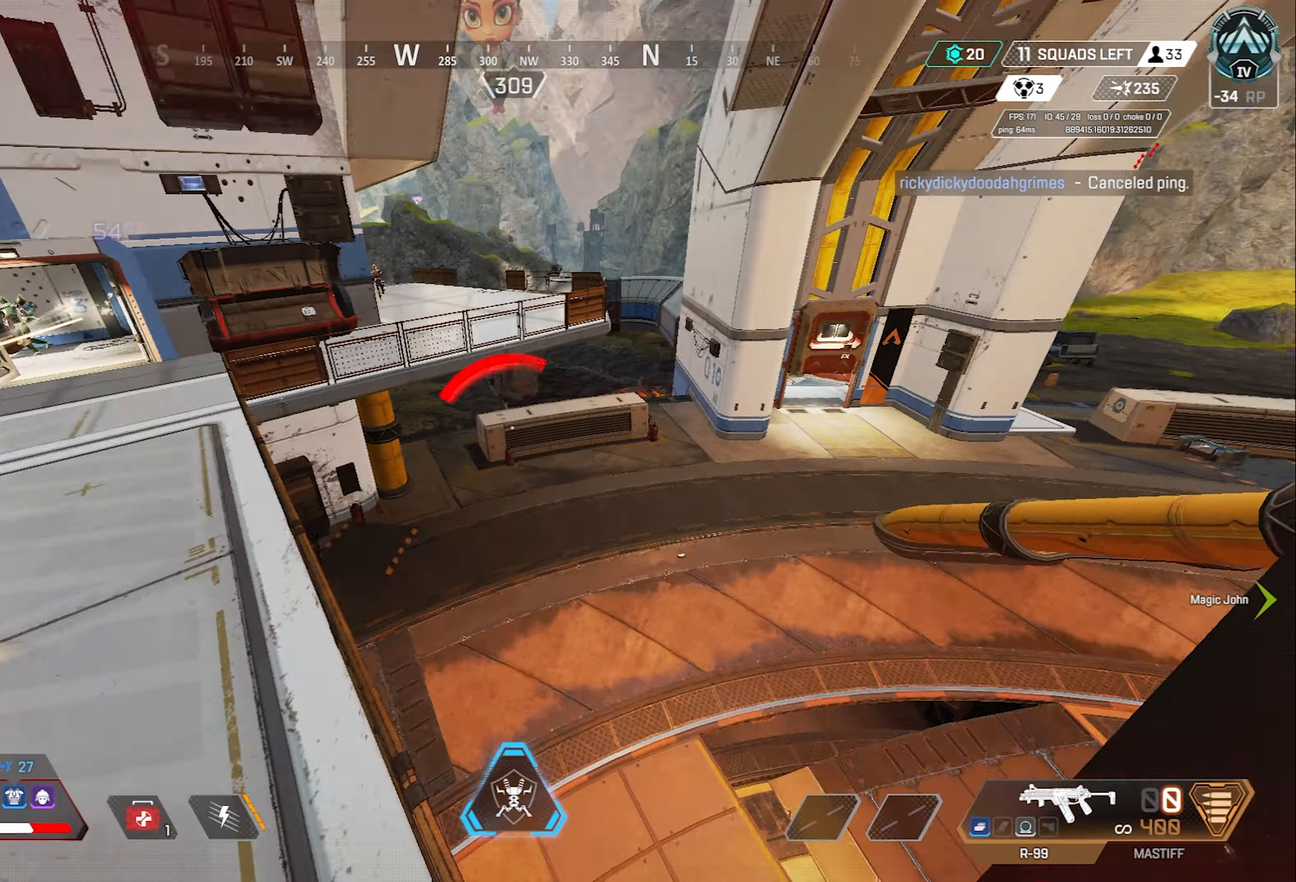
{"keys": ["a", "shift", "space"], "mouse": [], "events": [[100, "space", "down"], [150, "c", "down"], [350, "a", "down"], [383, "shift", "down"], [383, "w", "up"], [433, "c", "up"], [433, "space", "up"], [483, "space", "down"]]}
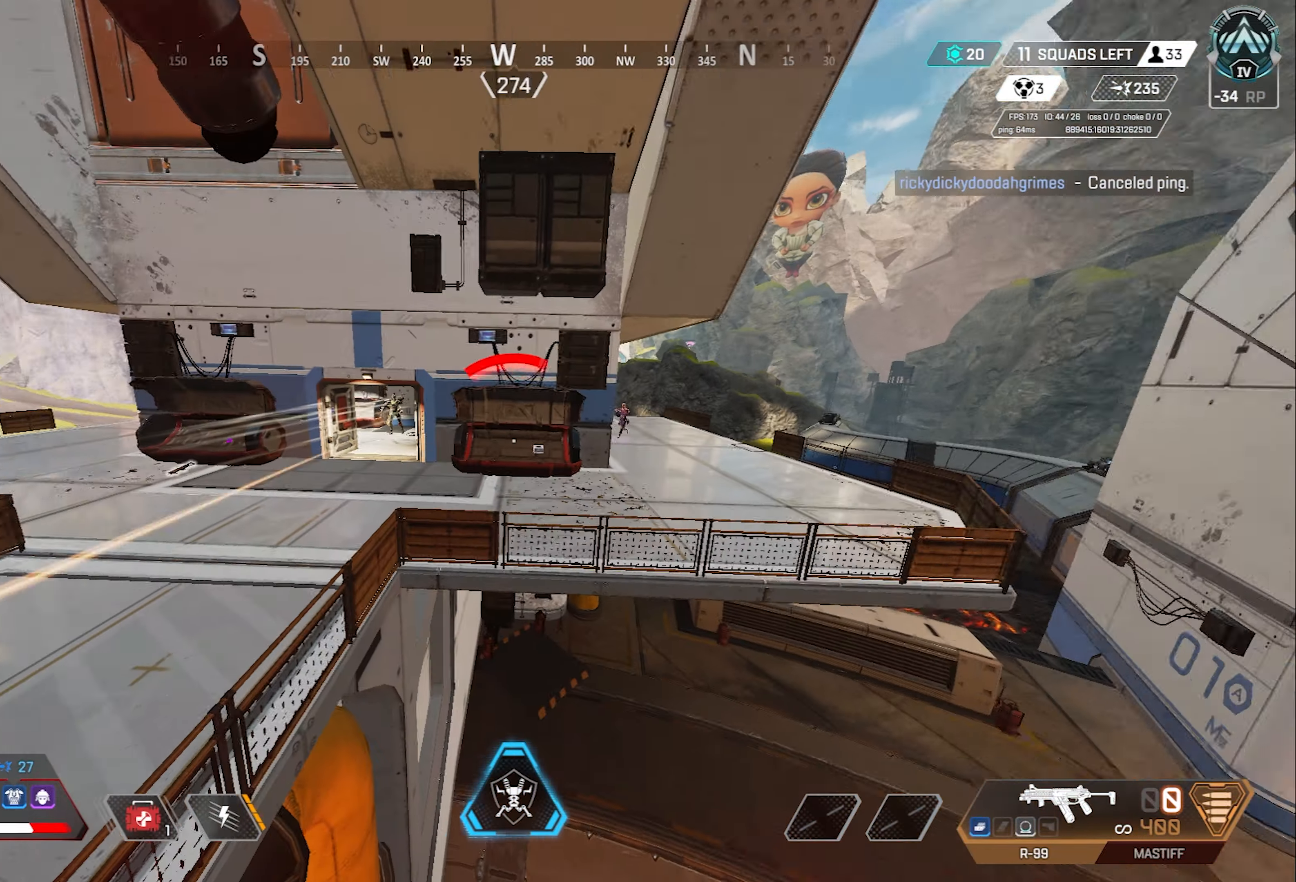
{"keys": ["a", "shift"], "mouse": ["left"], "events": [[33, "2", "down"], [167, "2", "up"], [167, "space", "up"], [450, "mouse_left", "down"]]}
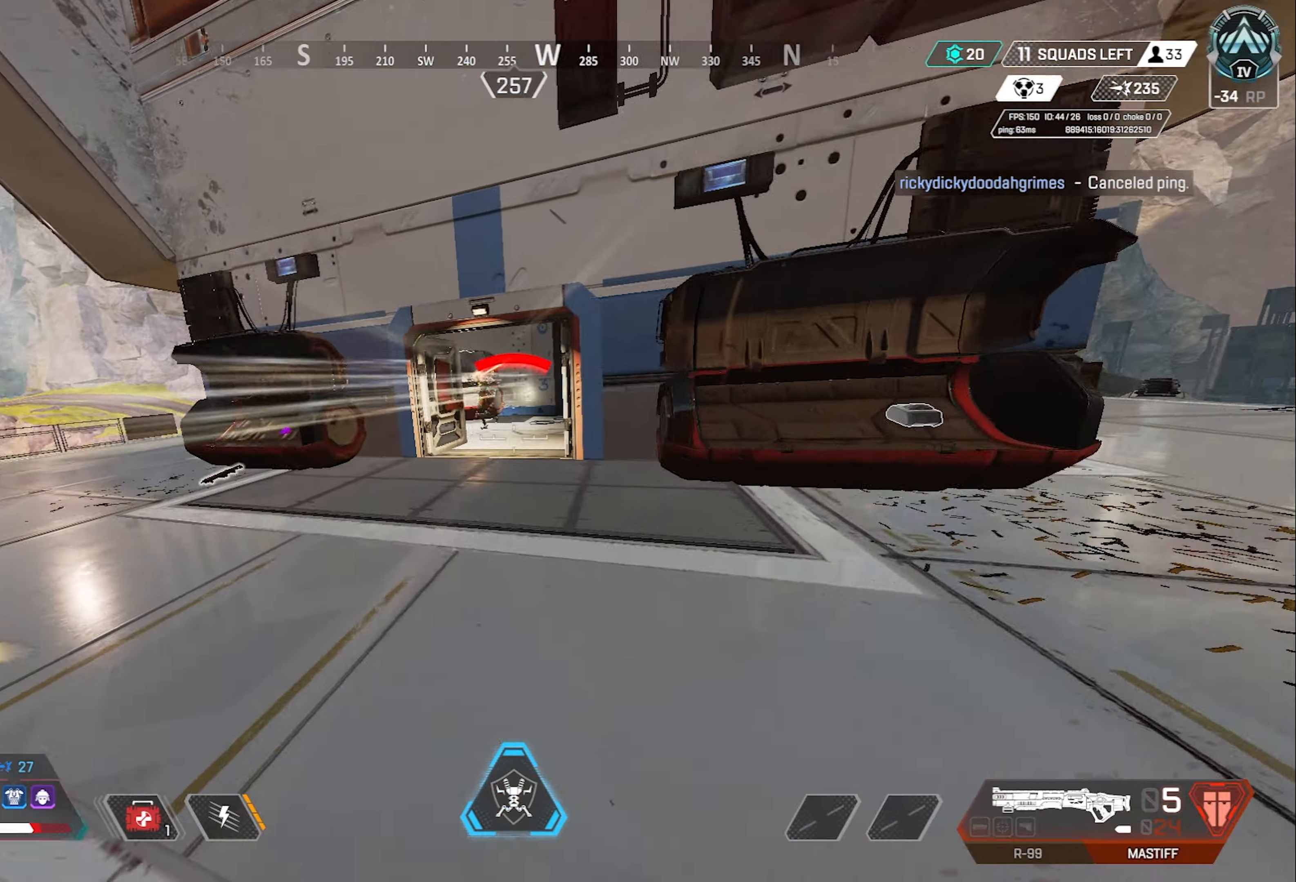
{"keys": ["shift"], "mouse": ["left", "right"], "events": [[367, "a", "up"], [417, "mouse_right", "down"]]}
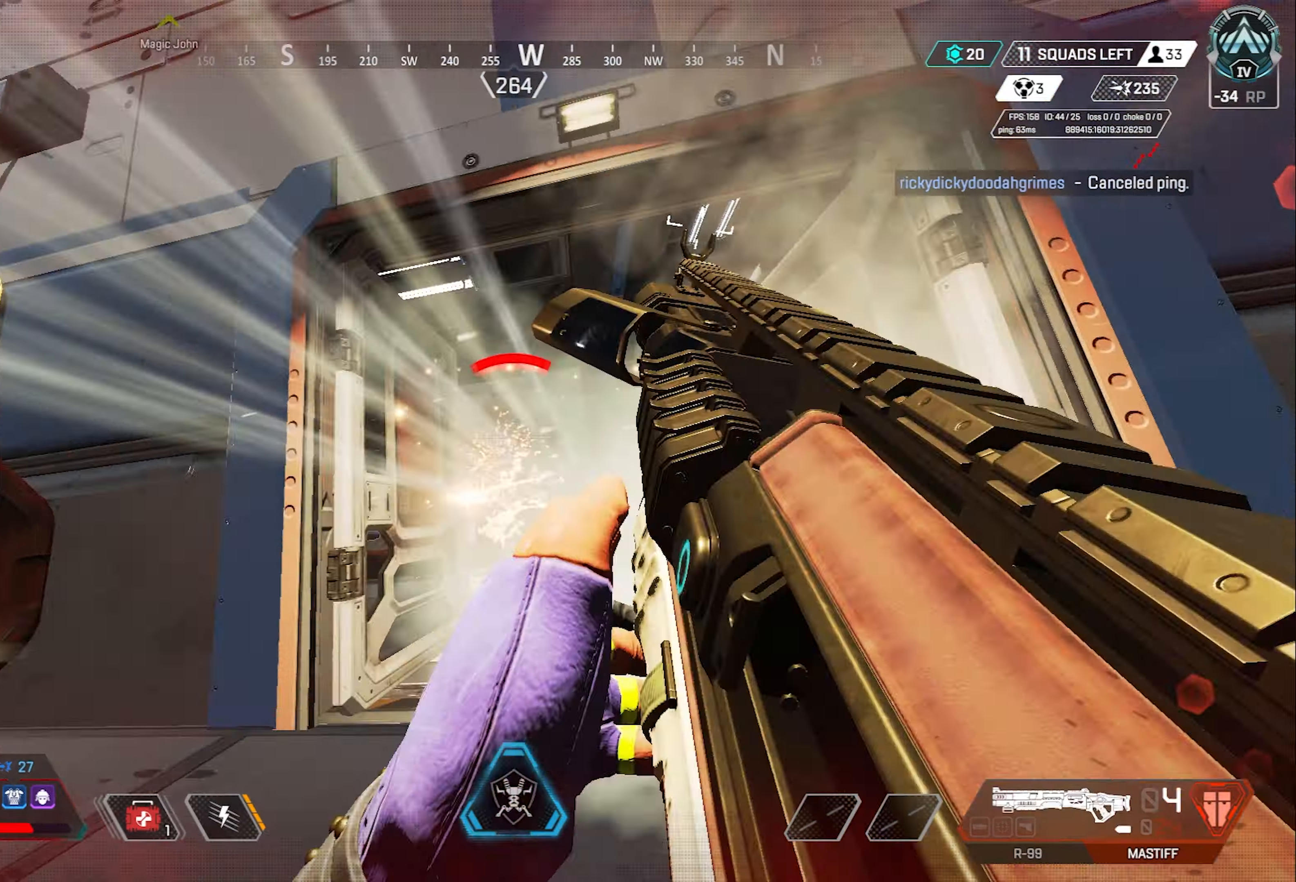
{"keys": ["d"], "mouse": [], "events": [[17, "mouse_left", "up"], [50, "mouse_right", "up"], [150, "space", "down"], [250, "shift", "up"], [433, "d", "down"], [433, "space", "up"]]}
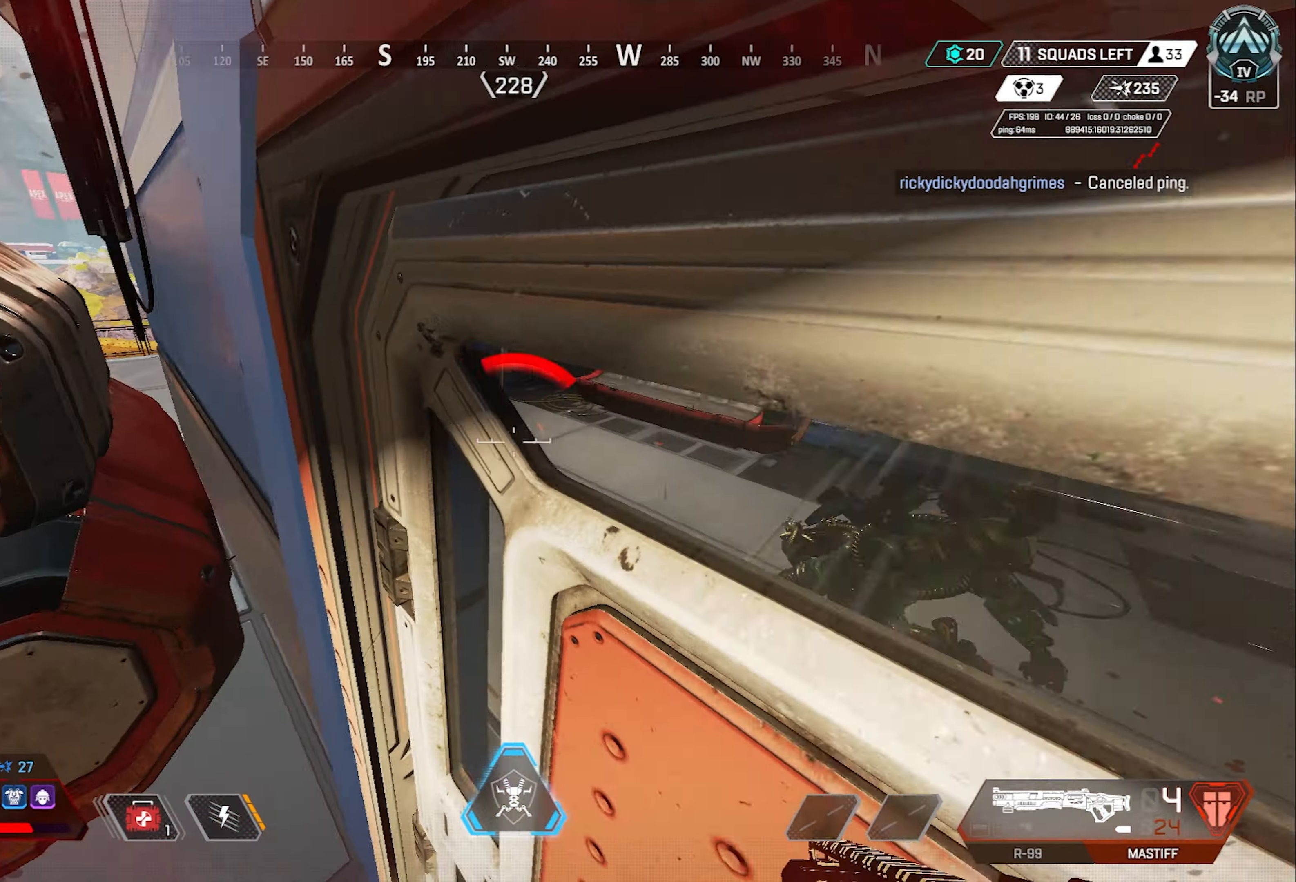
{"keys": [], "mouse": [], "events": [[400, "d", "up"], [400, "w", "down"], [450, "w", "up"]]}
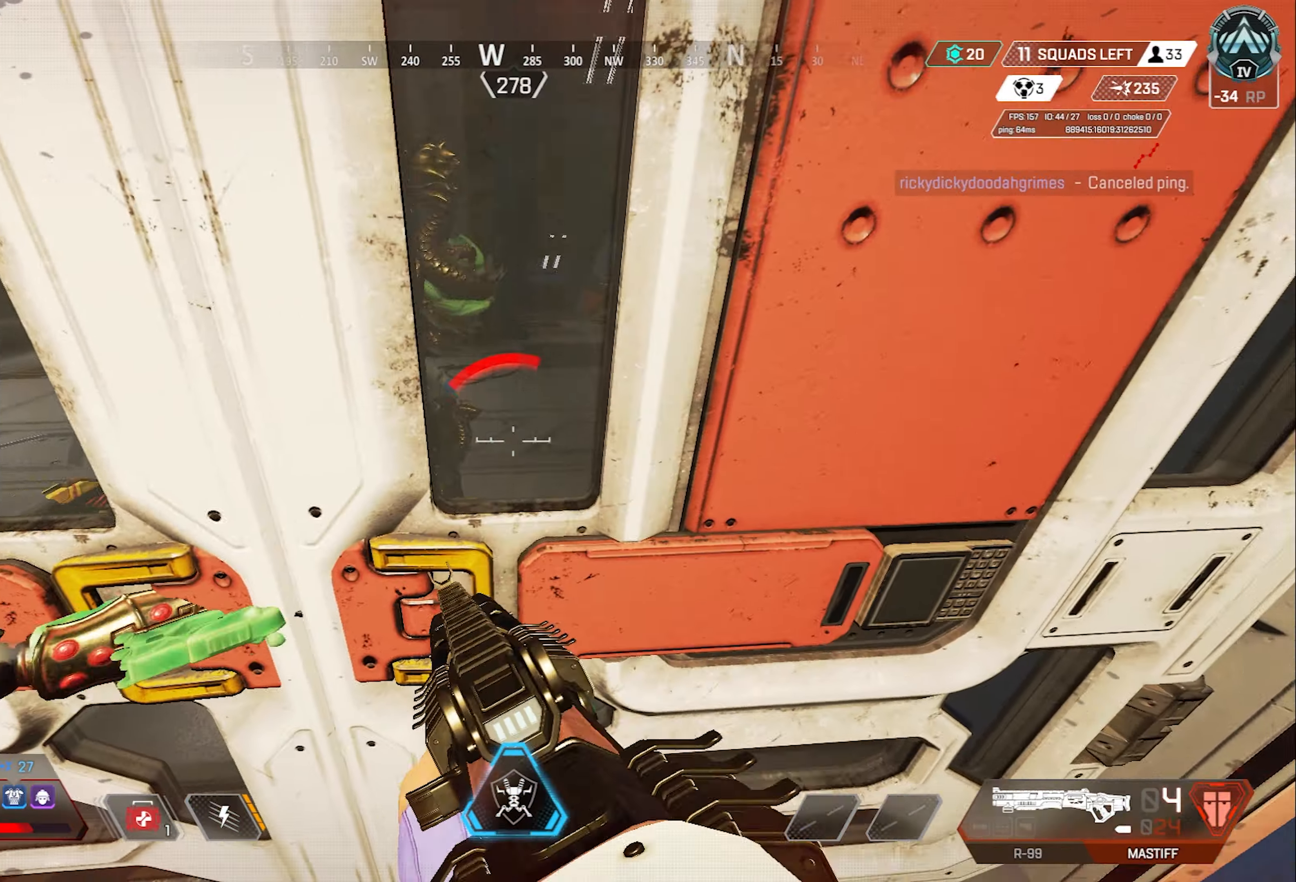
{"keys": ["w"], "mouse": [], "events": [[133, "a", "down"], [133, "shift", "down"], [183, "a", "up"], [417, "w", "down"], [467, "shift", "up"]]}
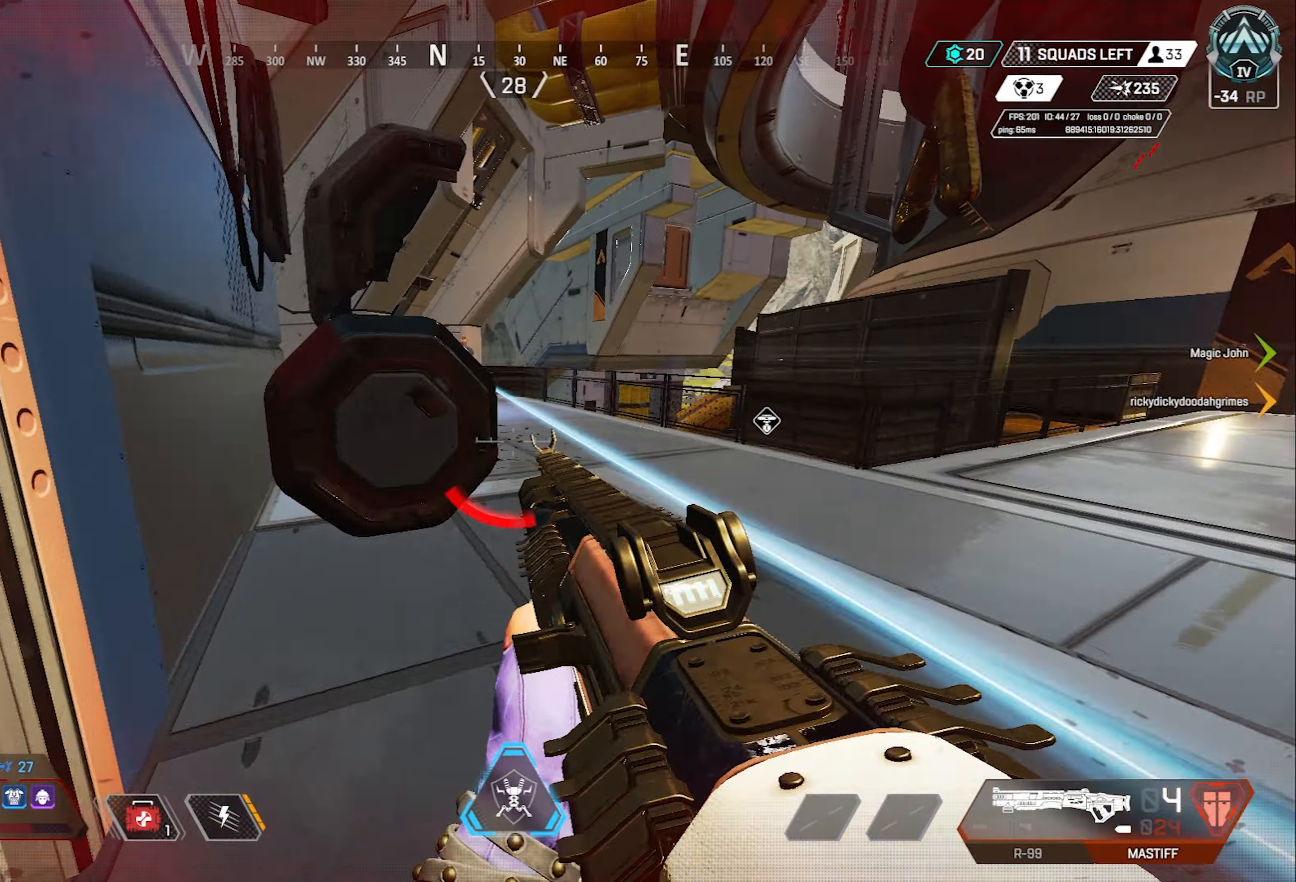
{"keys": ["w"], "mouse": [], "events": [[283, "a", "down"], [483, "a", "up"]]}
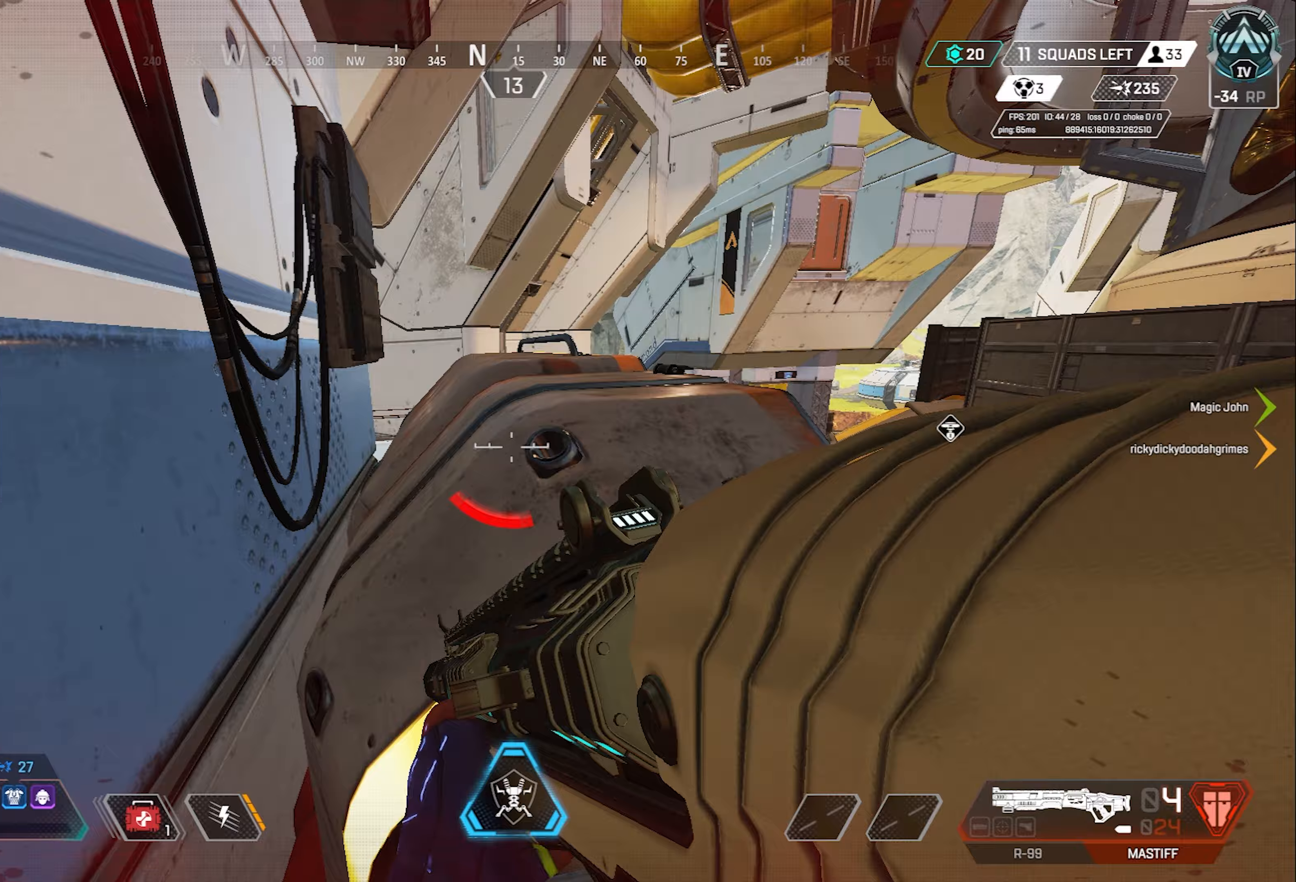
{"keys": ["c", "space", "w"], "mouse": [], "events": [[500, "c", "down"], [500, "space", "down"]]}
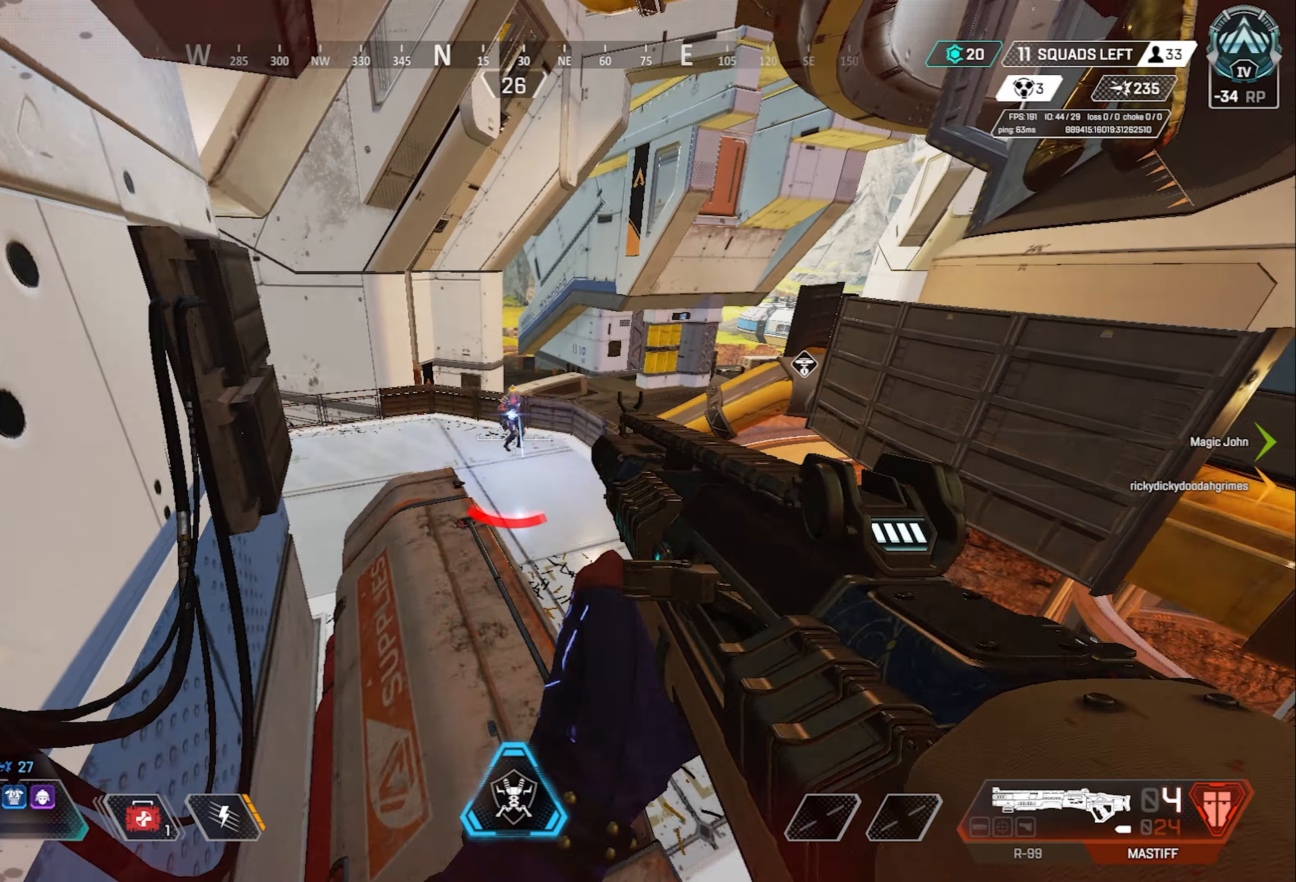
{"keys": ["a", "s", "shift"], "mouse": ["left", "right"], "events": [[183, "mouse_left", "down"], [283, "a", "down"], [317, "shift", "down"], [317, "w", "up"], [367, "c", "up"], [367, "mouse_right", "down"], [367, "space", "up"], [467, "s", "down"]]}
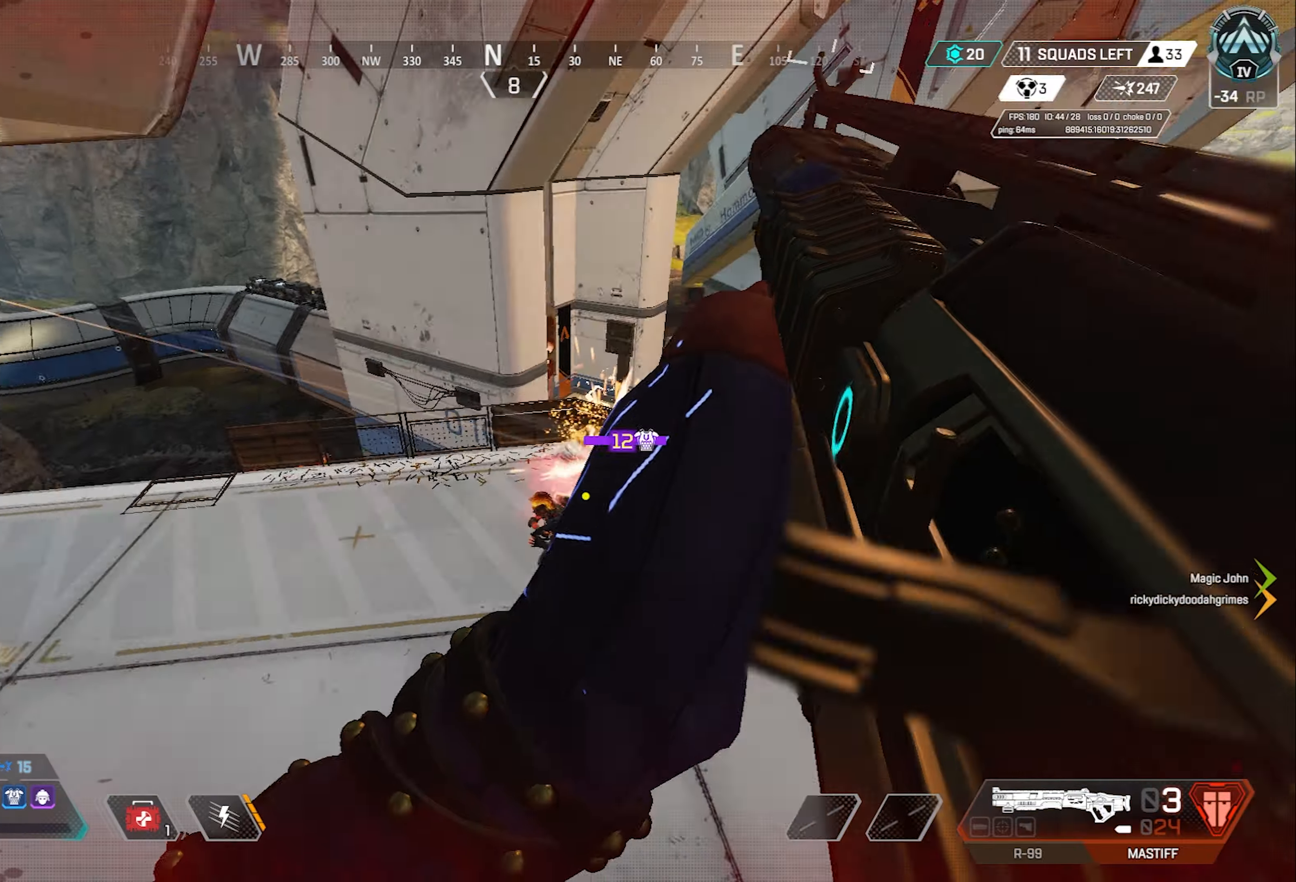
{"keys": ["a", "s", "shift"], "mouse": ["left"], "events": [[17, "mouse_right", "up"]]}
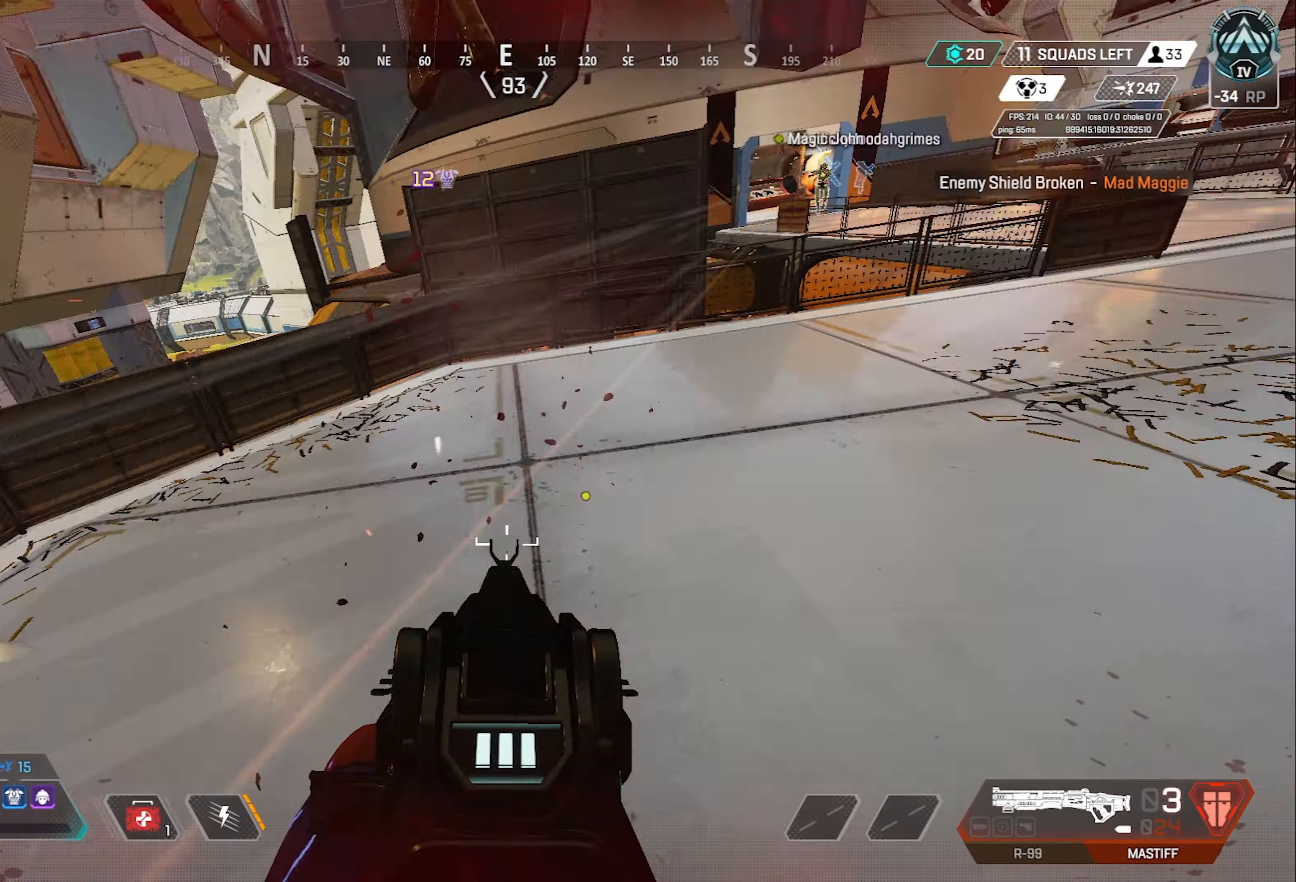
{"keys": ["a"], "mouse": ["left"], "events": [[33, "a", "up"], [33, "d", "down"], [67, "d", "up"], [67, "mouse_left", "up"], [117, "s", "up"], [217, "a", "down"], [217, "shift", "up"], [350, "mouse_left", "down"]]}